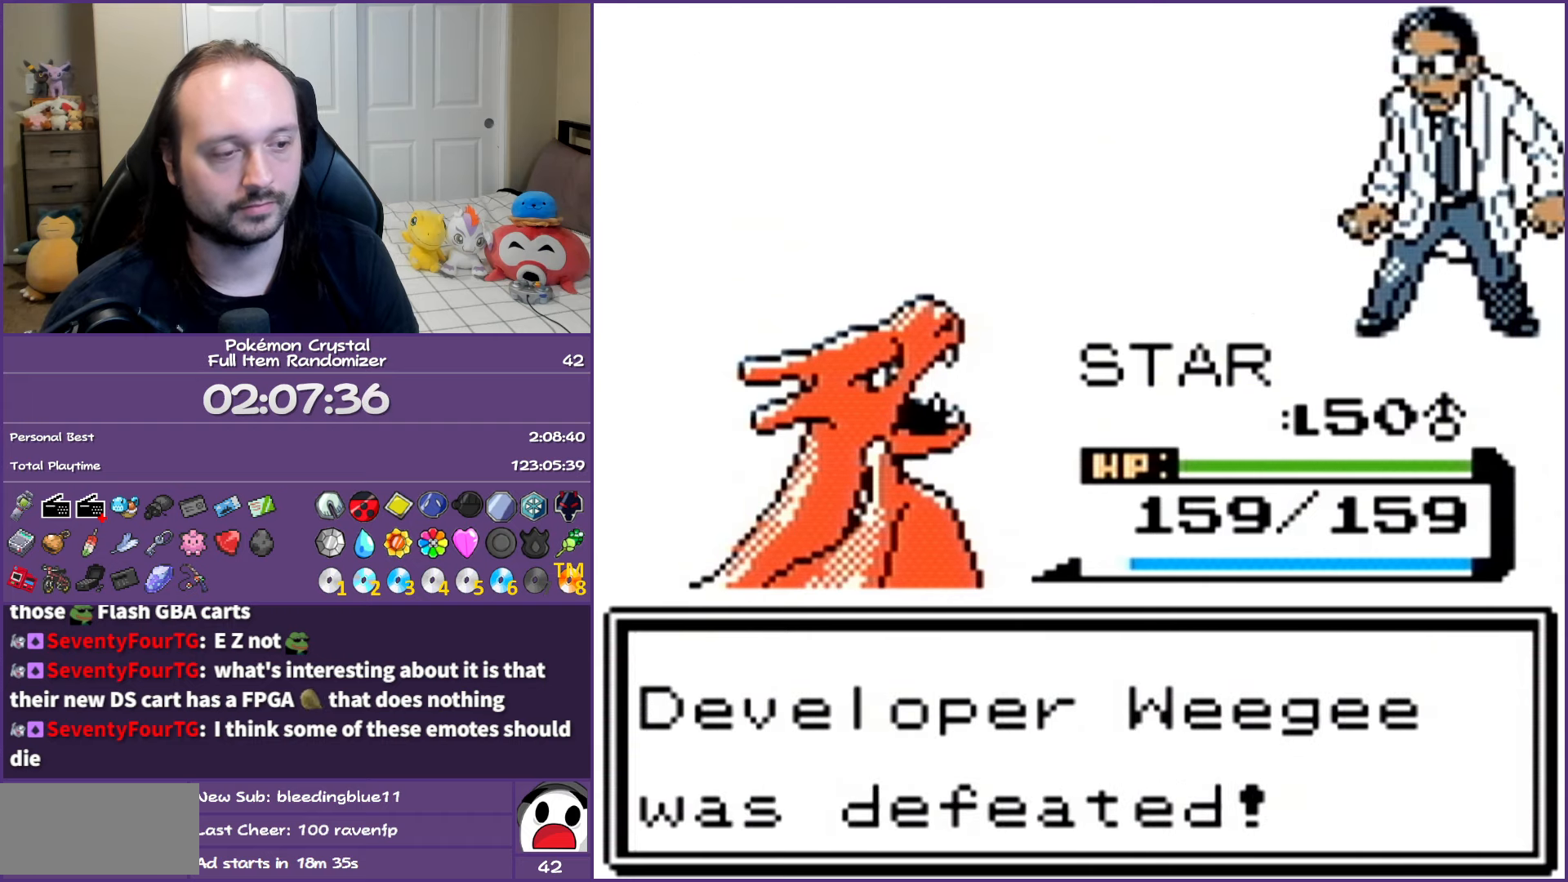
Gameplay with a controller (Nintendo layout); each line is a JSON object with the inputs held at the frame after it. "events" lists button and stick changes between this image and that frame as [ms after this image, input, new state], when the widget could be followed in between. Not read: L3 R3.
{"buttons": ["A", "DPAD_LEFT"], "events": []}
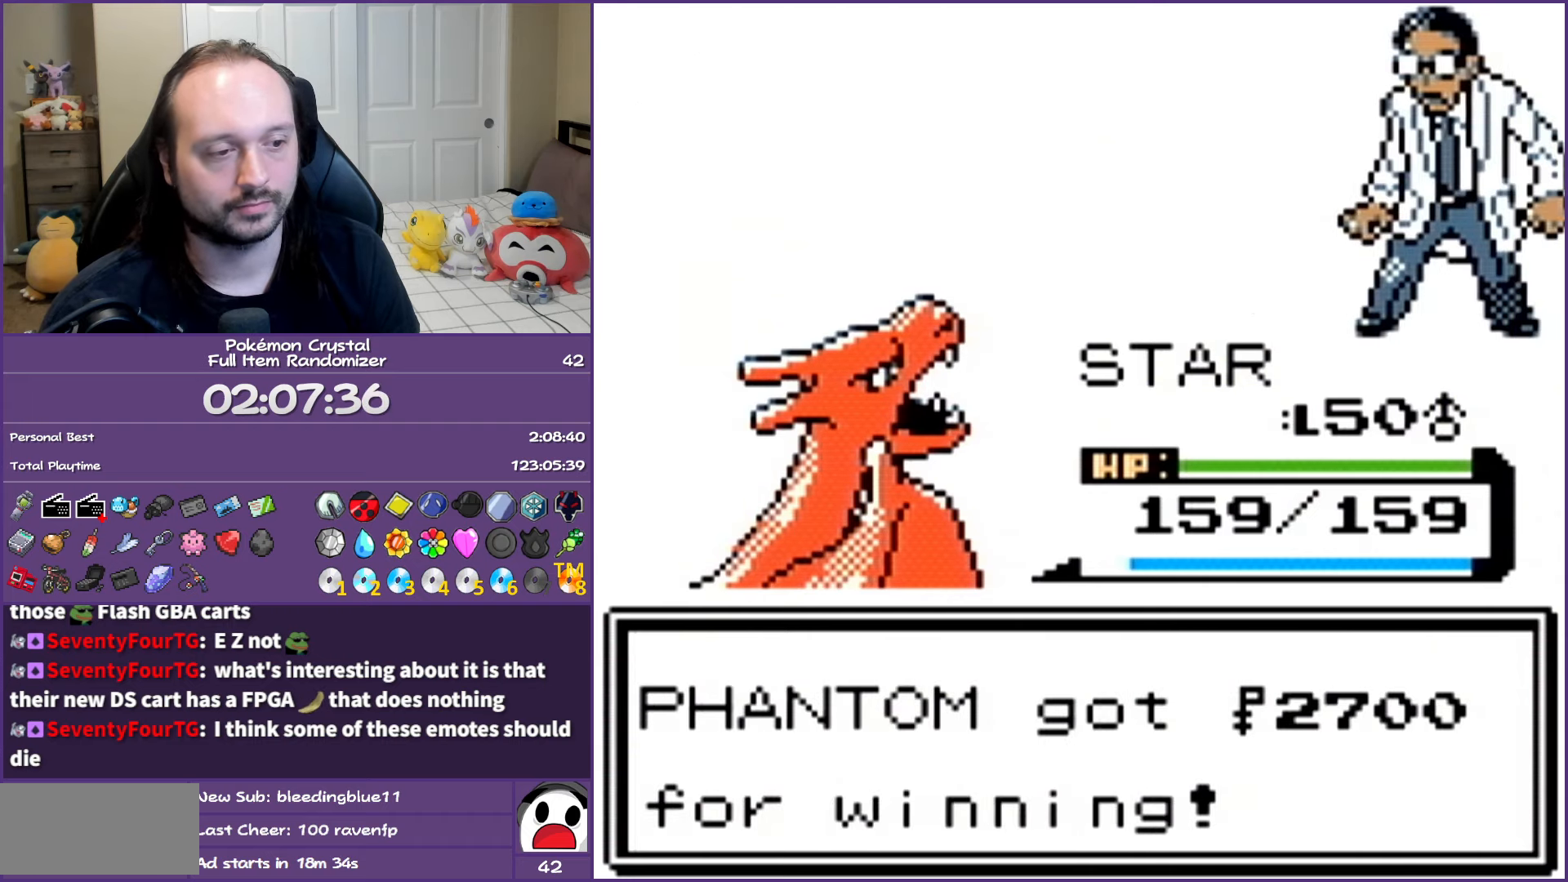
{"buttons": ["A", "DPAD_LEFT"], "events": []}
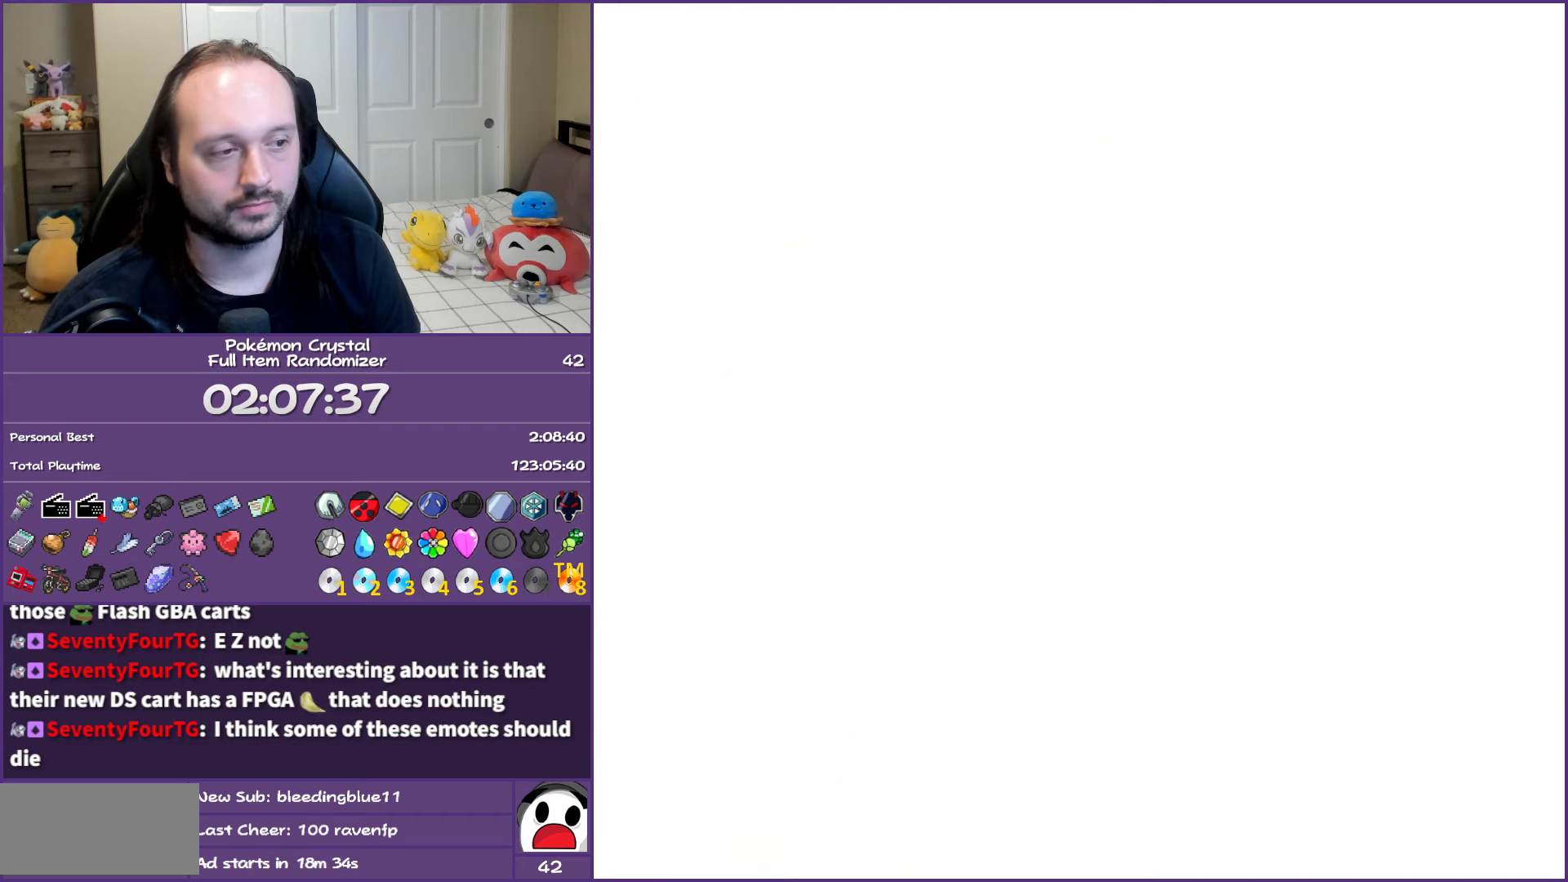
{"buttons": ["A", "DPAD_LEFT"], "events": []}
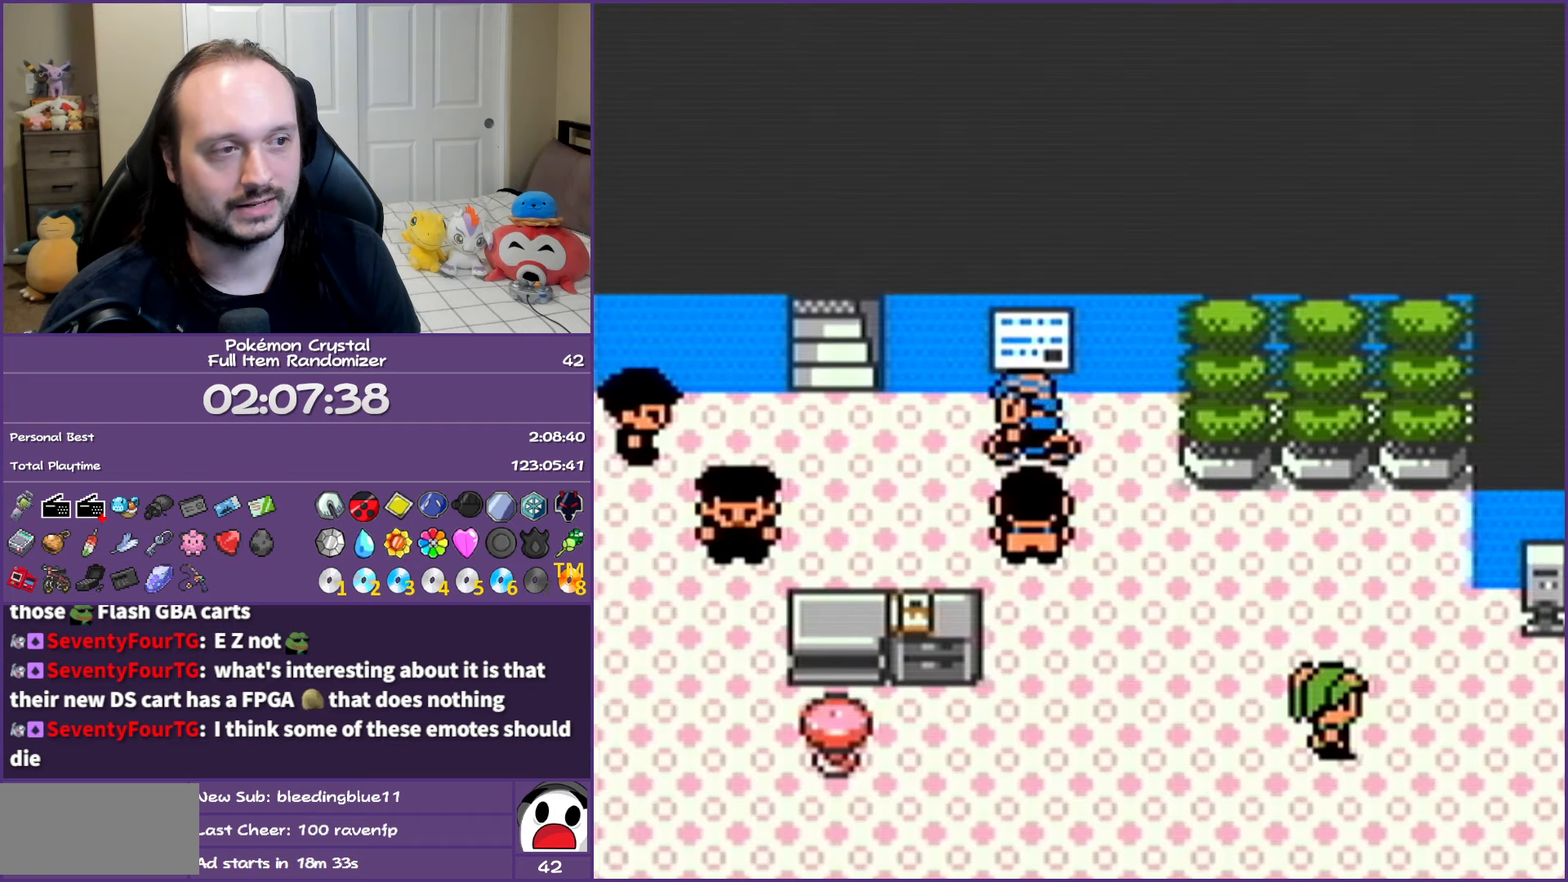
{"buttons": ["A", "DPAD_LEFT"], "events": []}
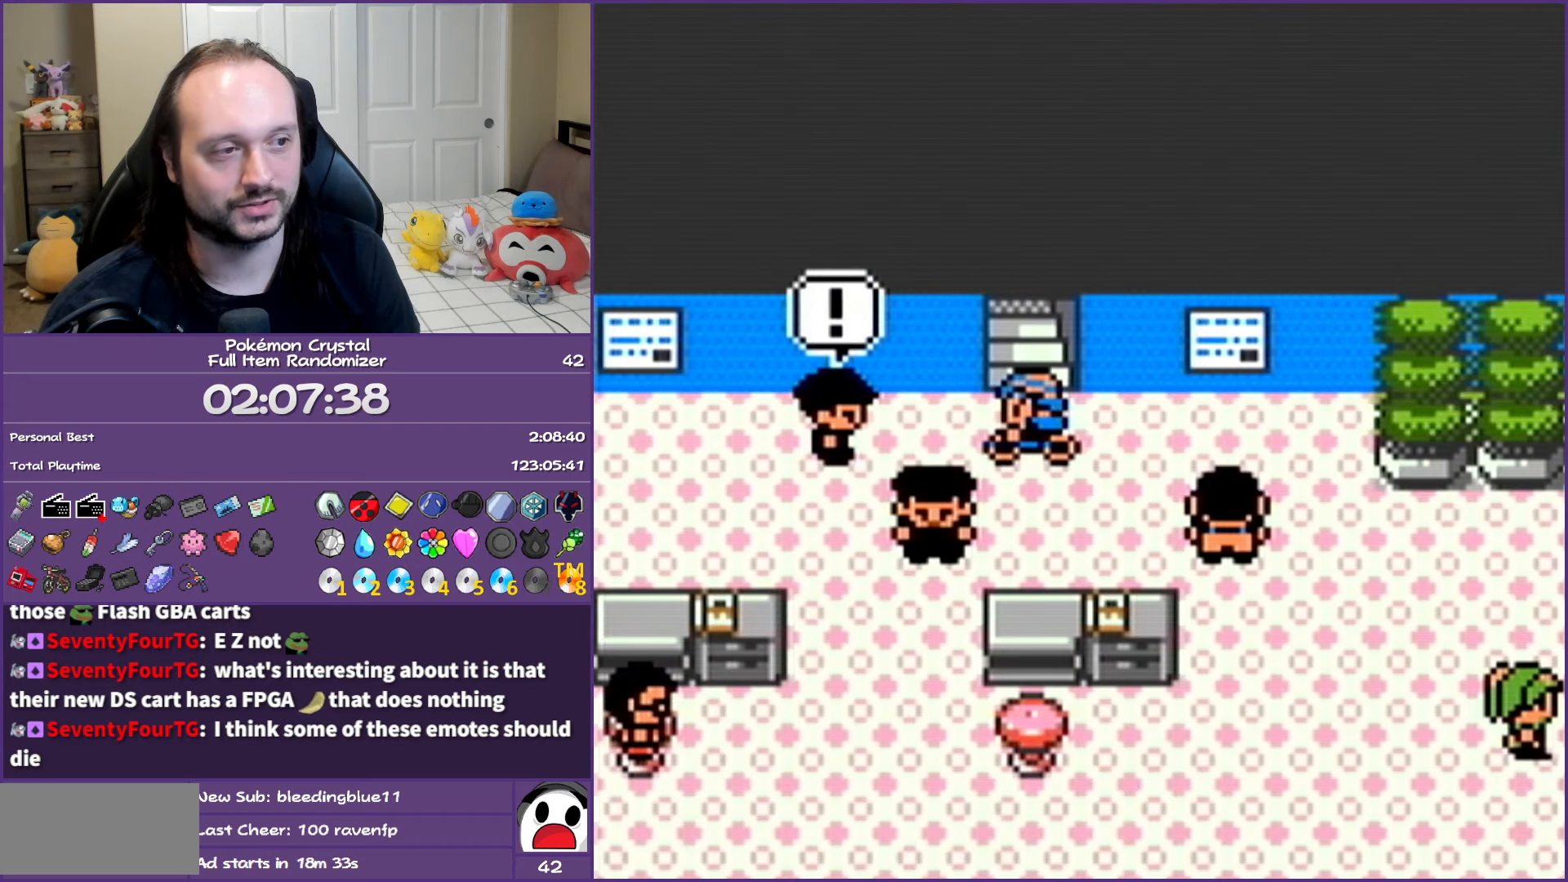
{"buttons": ["A", "DPAD_LEFT"], "events": []}
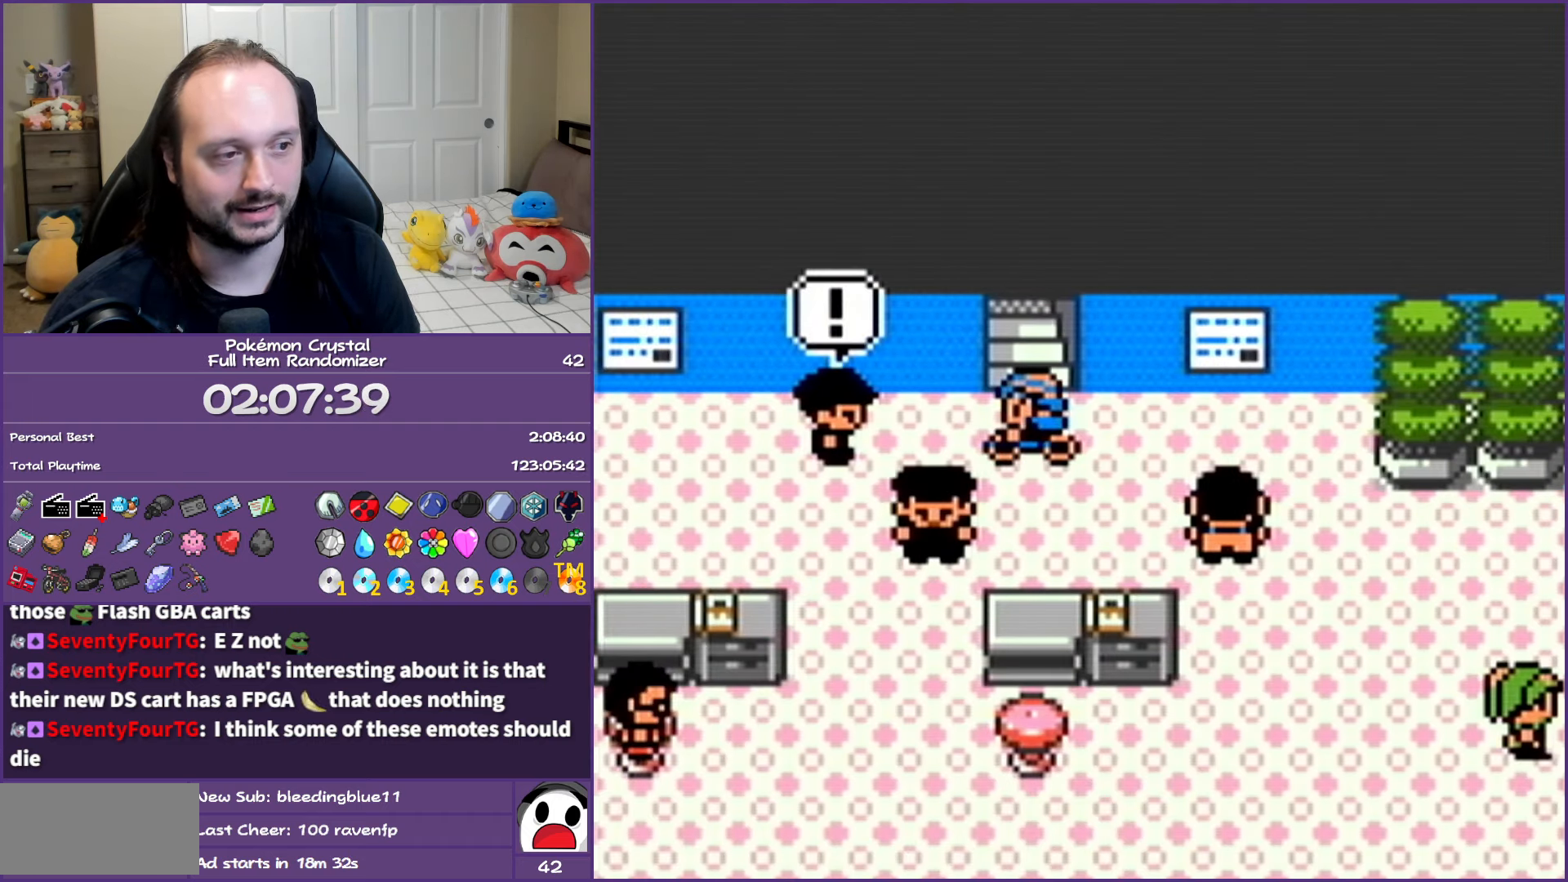
{"buttons": ["A", "DPAD_LEFT"], "events": []}
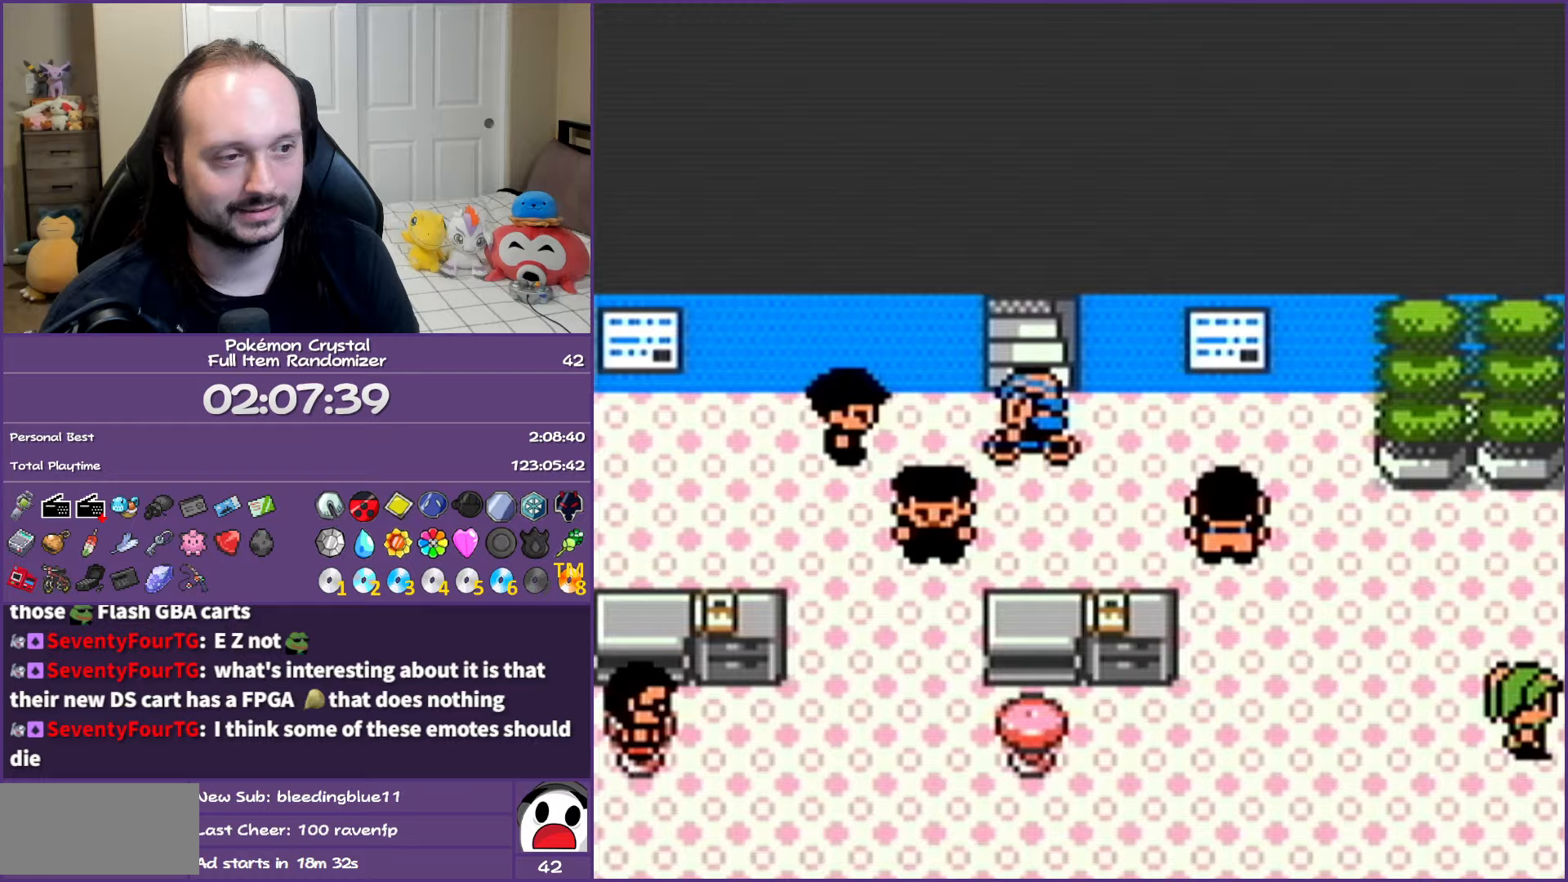
{"buttons": ["A"], "events": [[317, "DPAD_LEFT", "up"]]}
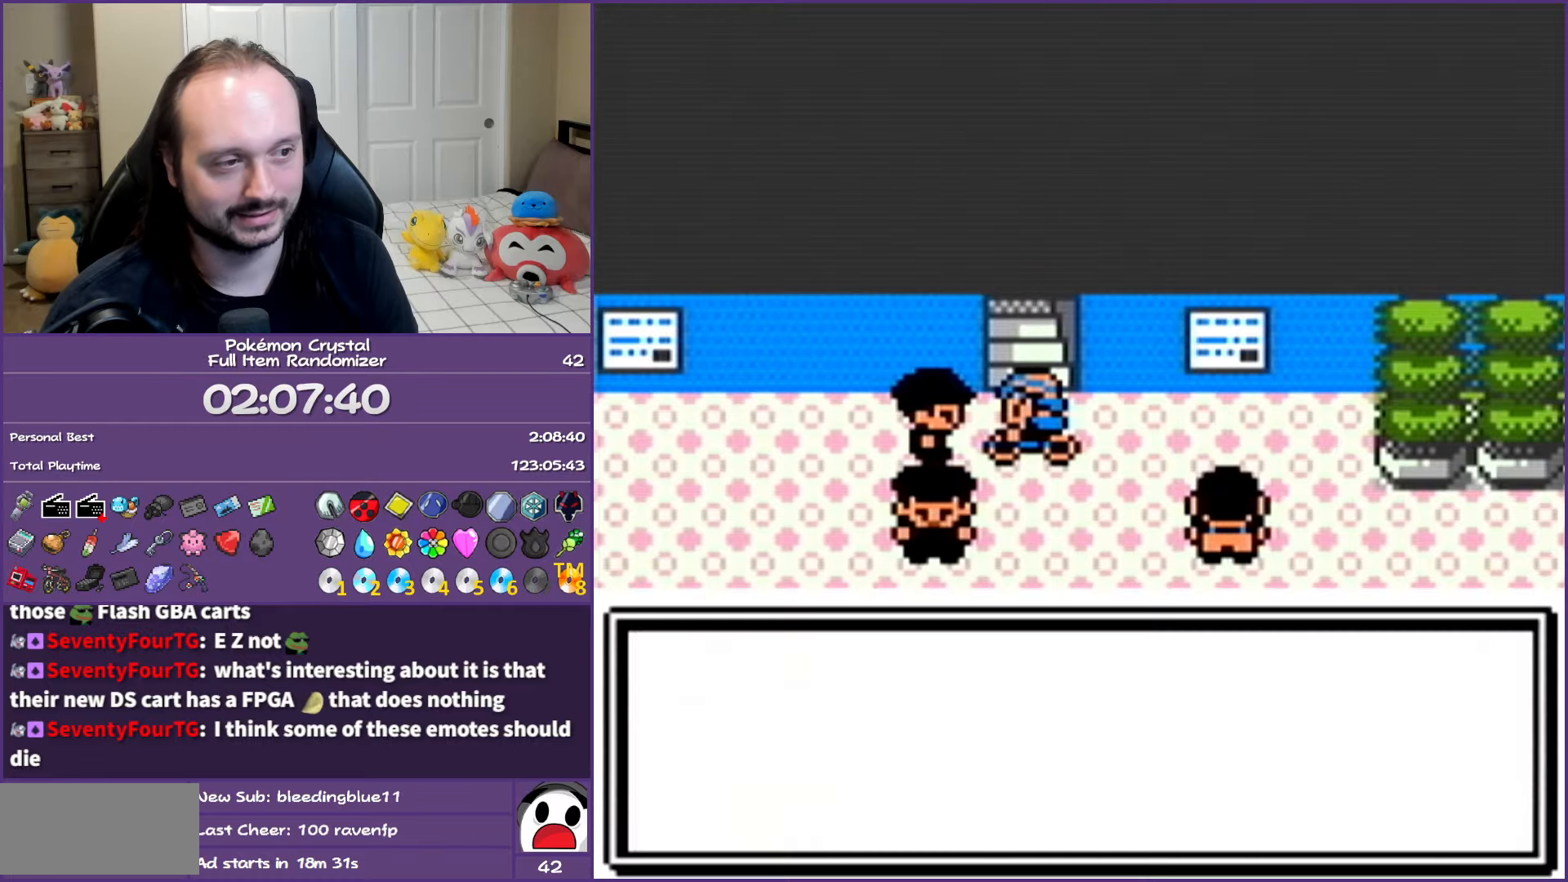
{"buttons": ["A"], "events": []}
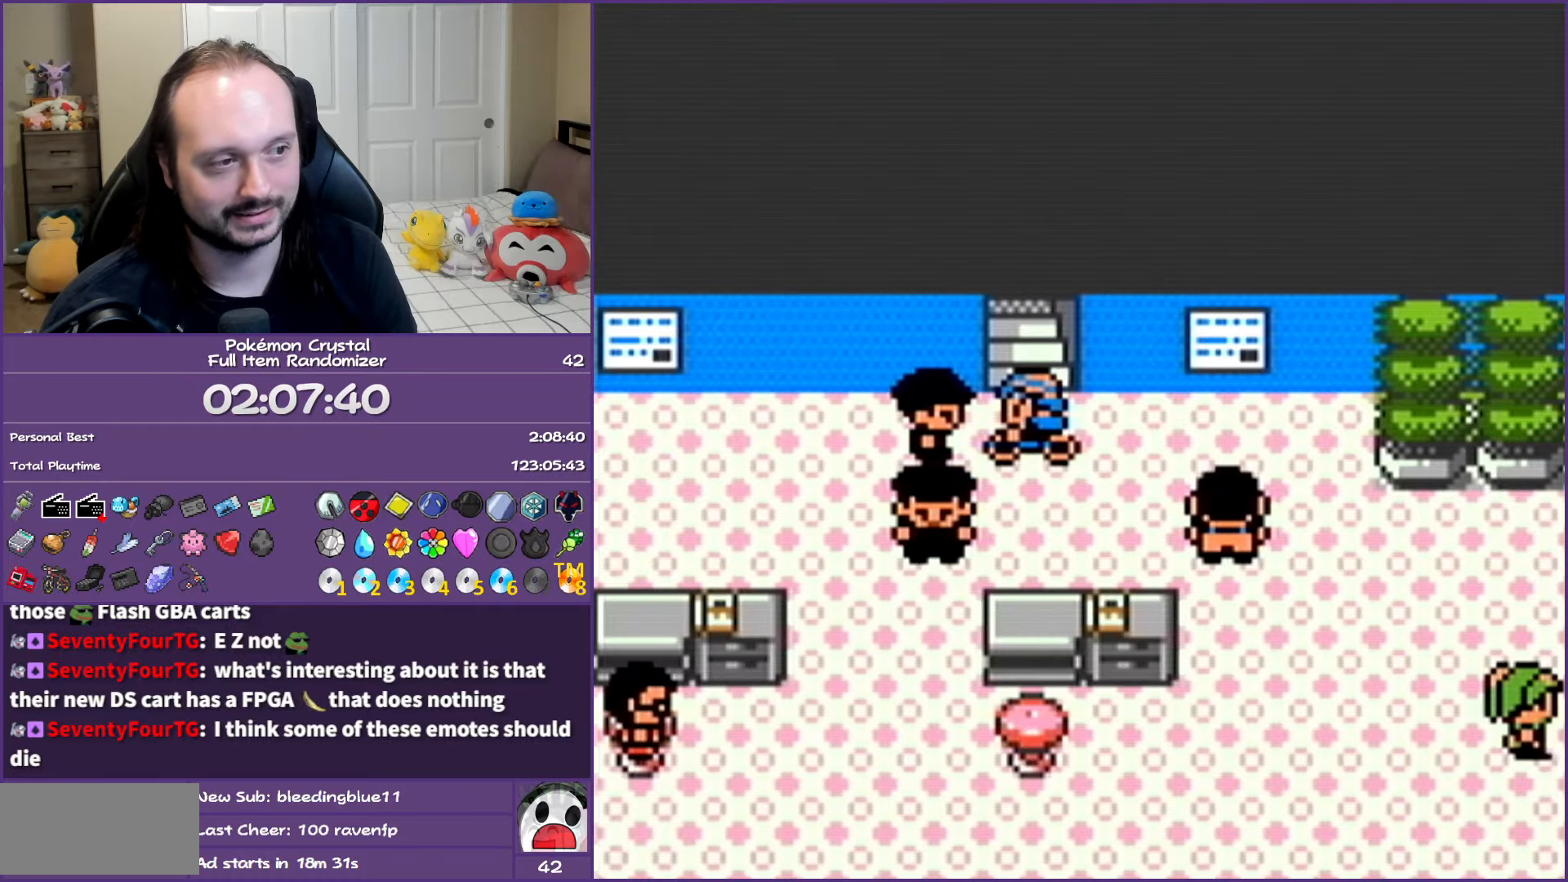
{"buttons": ["A"], "events": []}
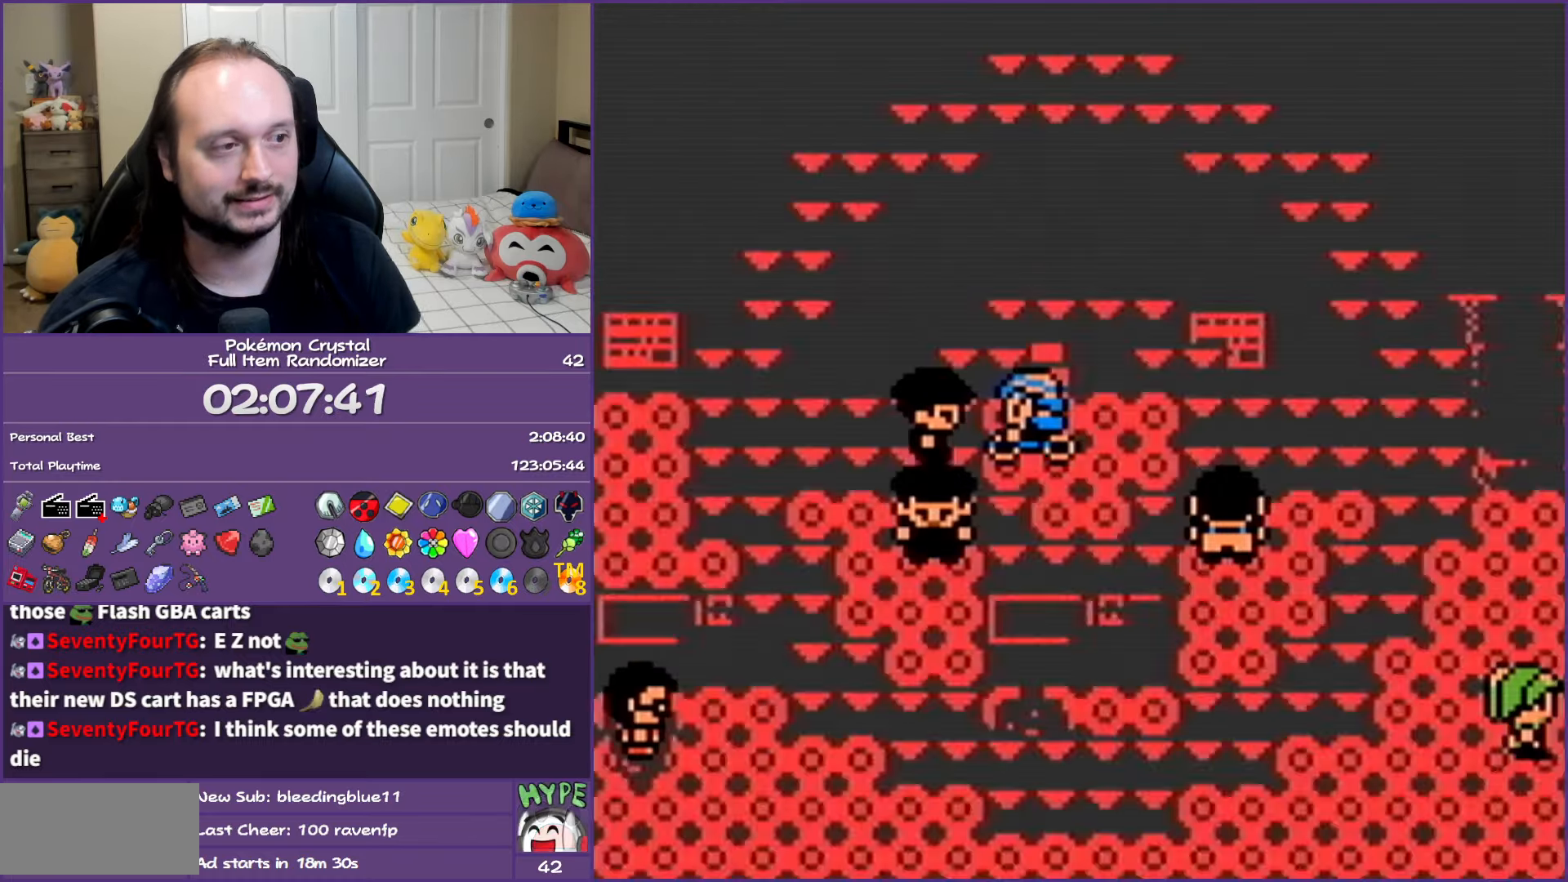
{"buttons": ["A"], "events": [[383, "A", "up"], [433, "A", "down"]]}
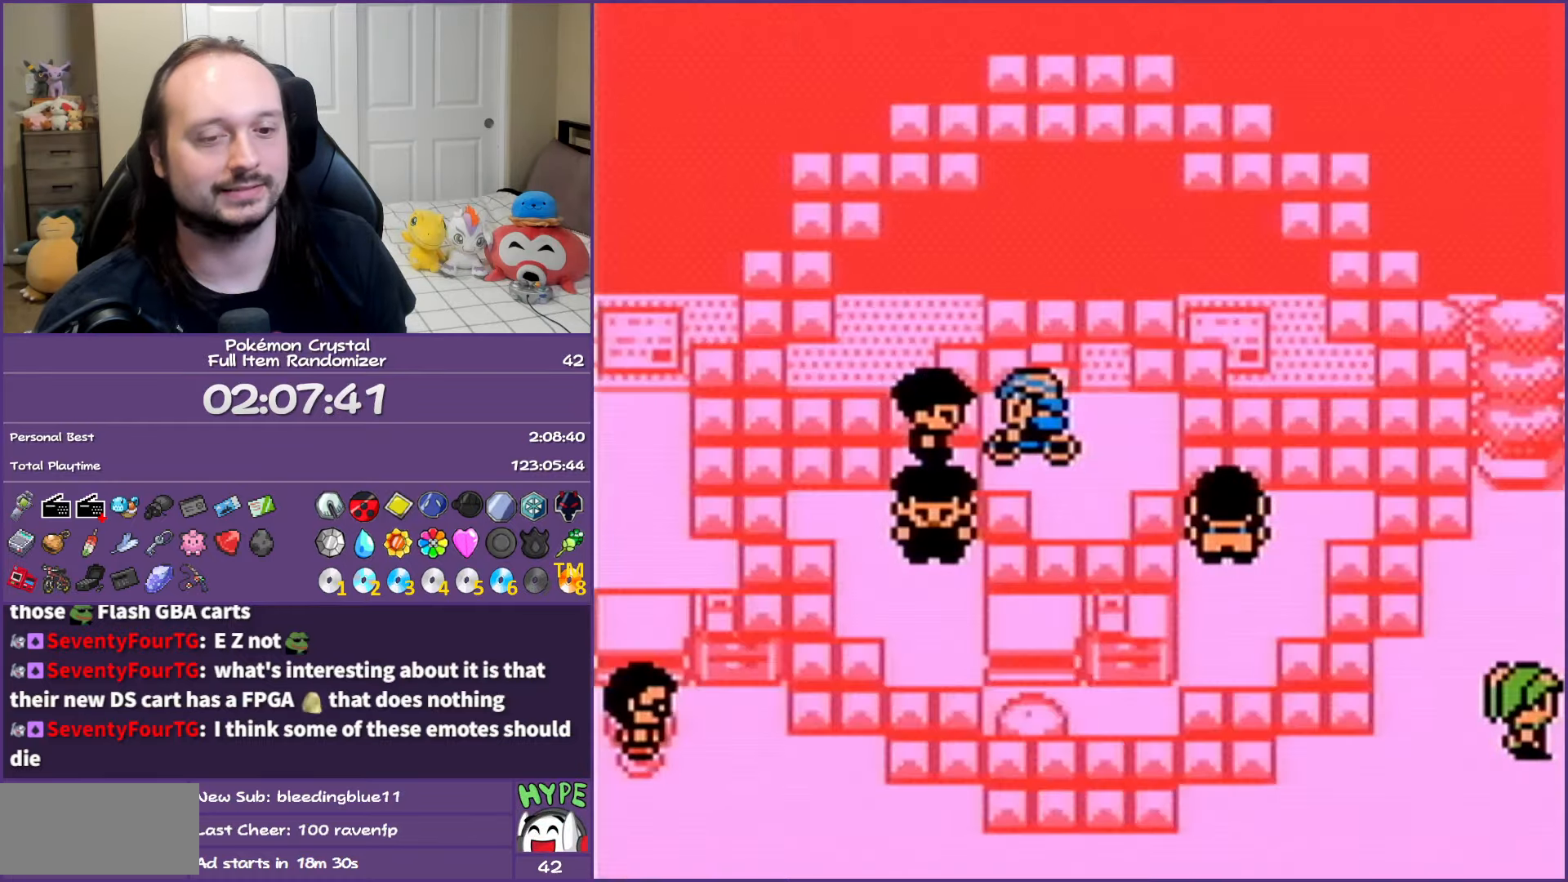
{"buttons": ["A"], "events": []}
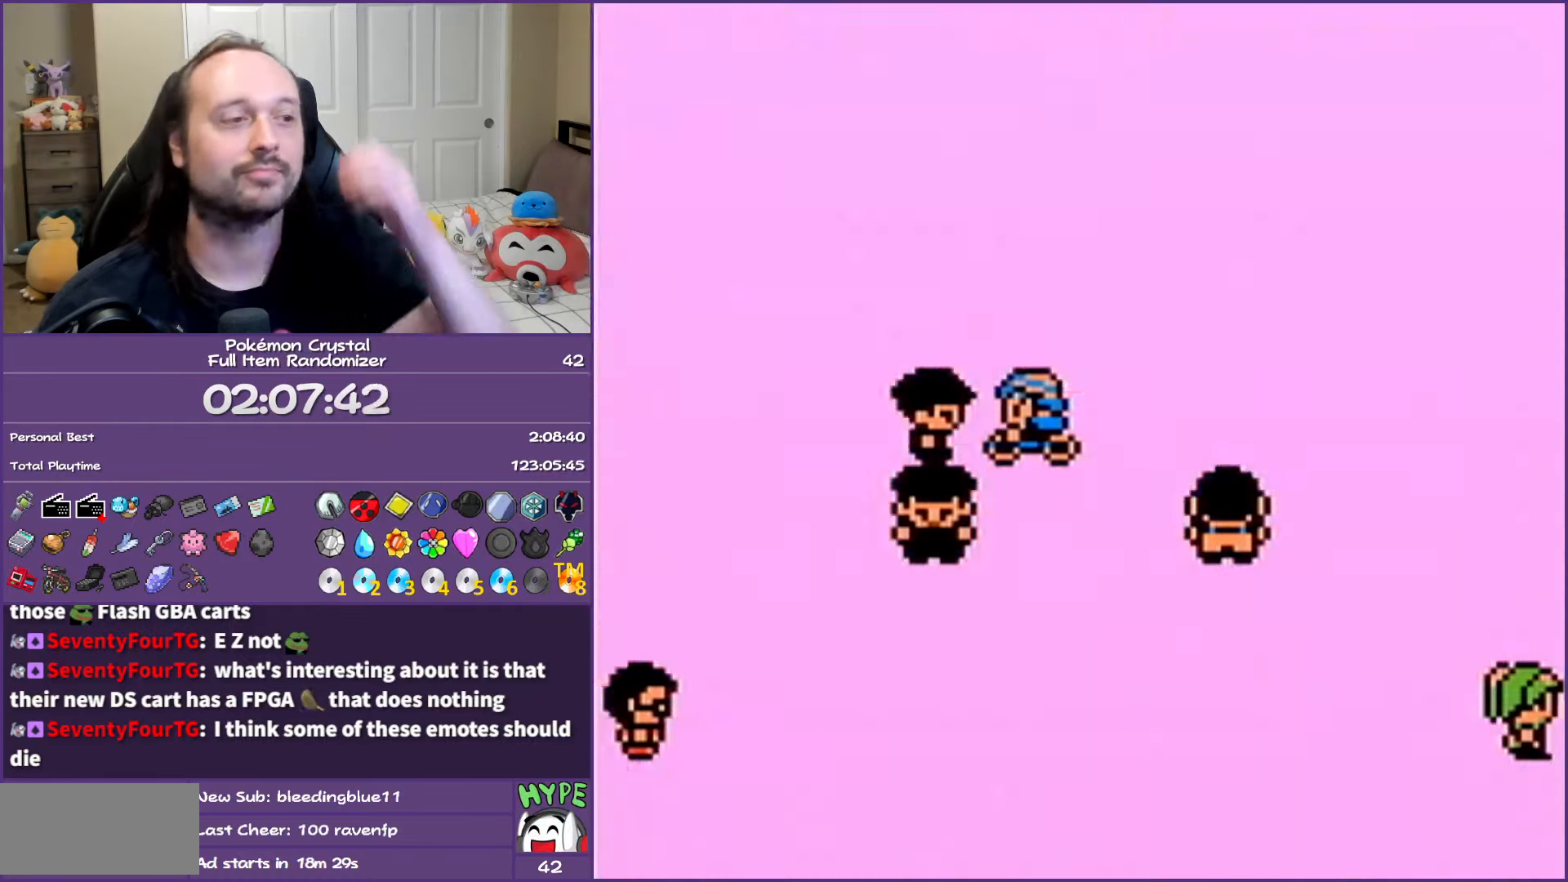
{"buttons": ["A"], "events": []}
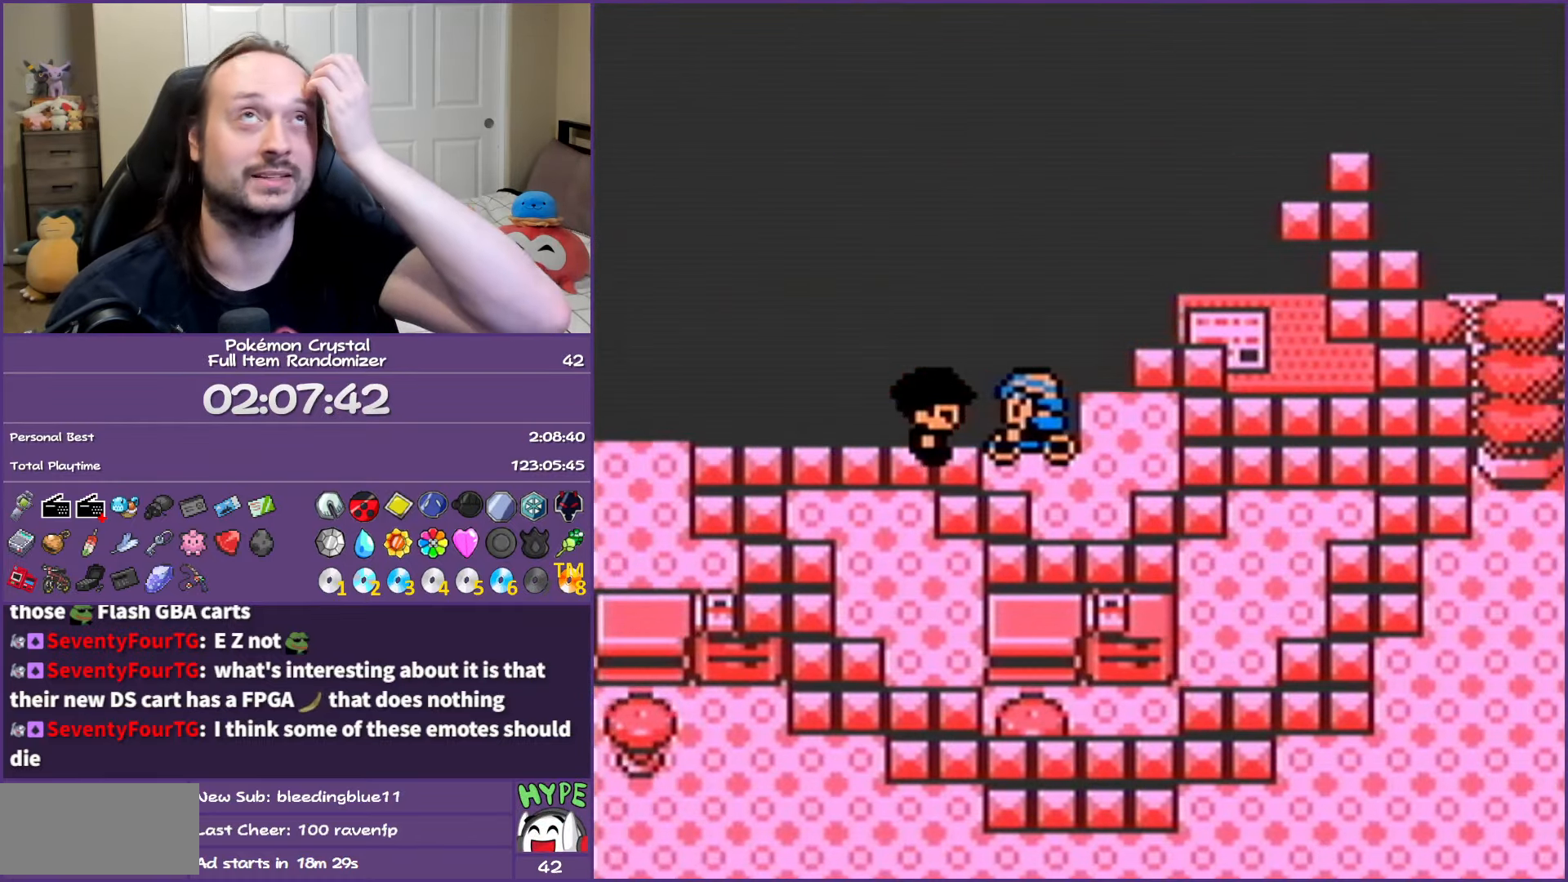
{"buttons": ["A"], "events": []}
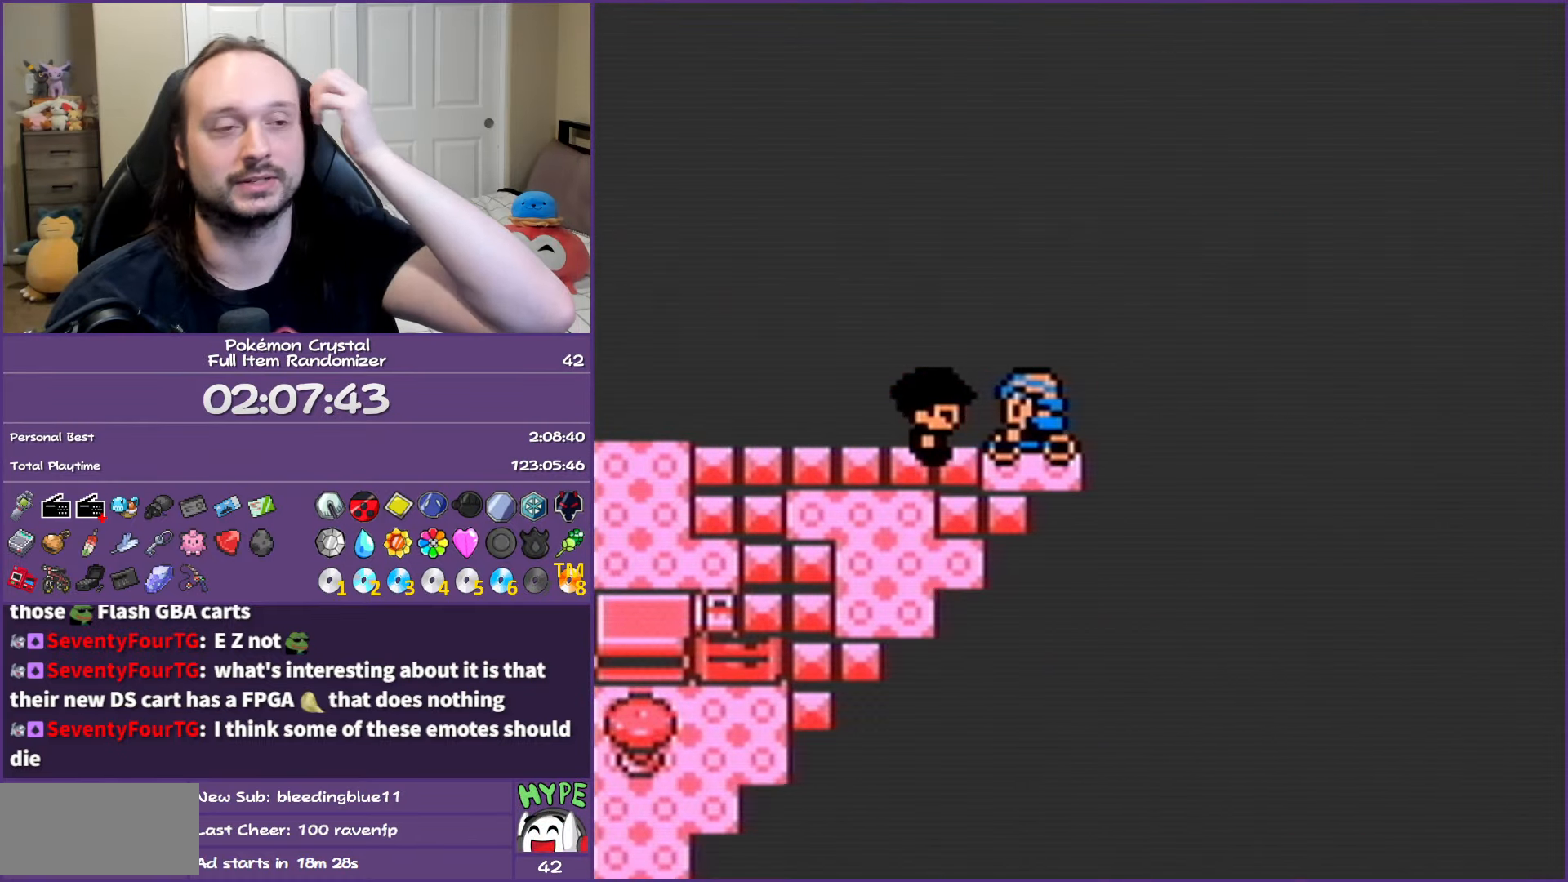
{"buttons": ["A"], "events": []}
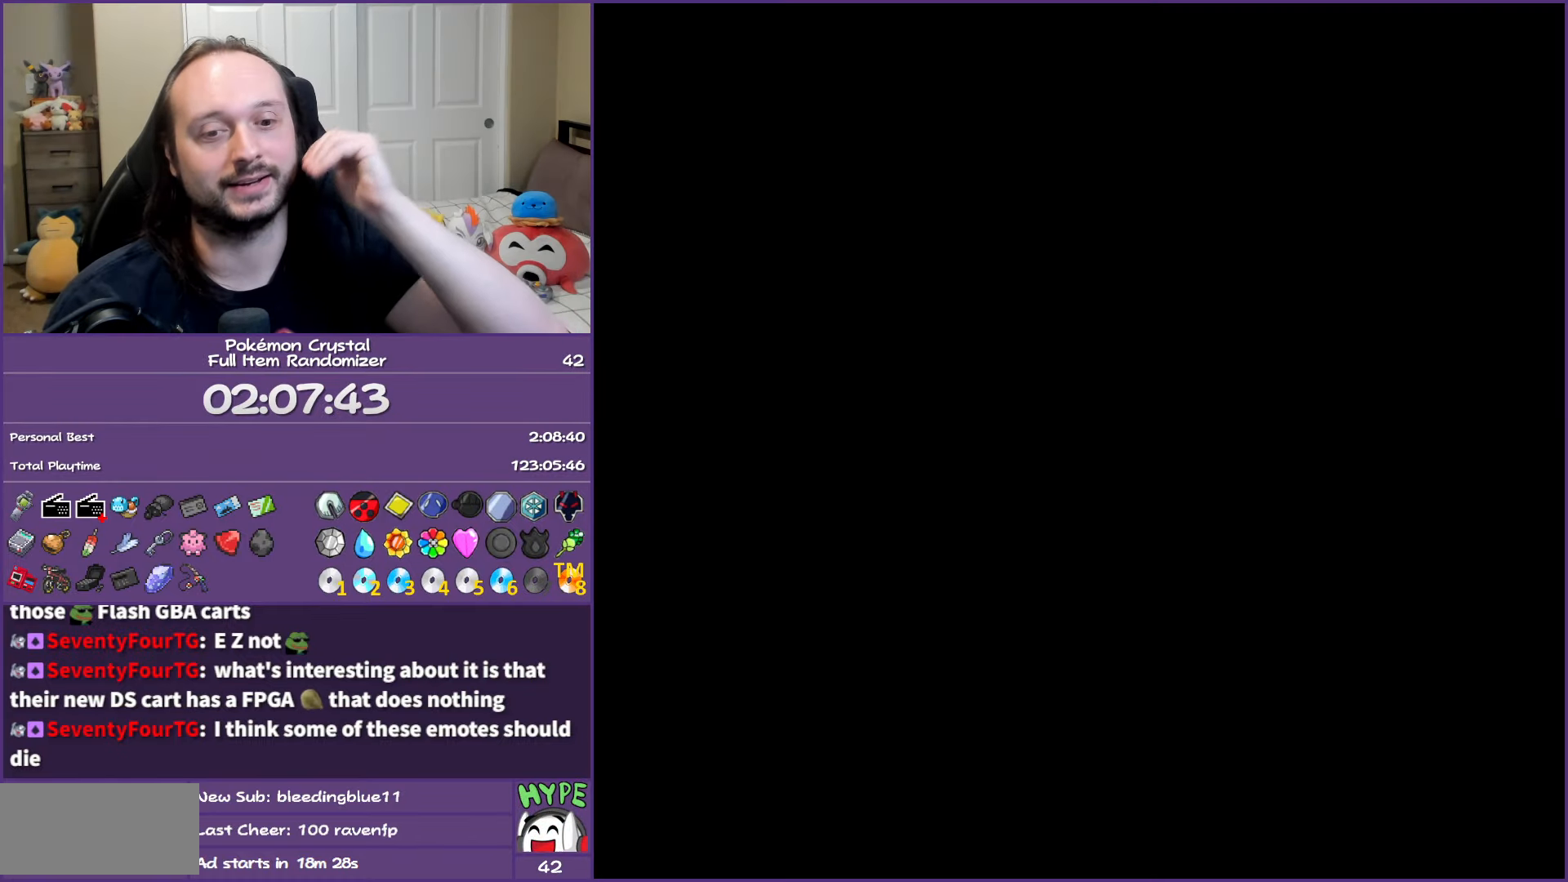
{"buttons": ["A"], "events": []}
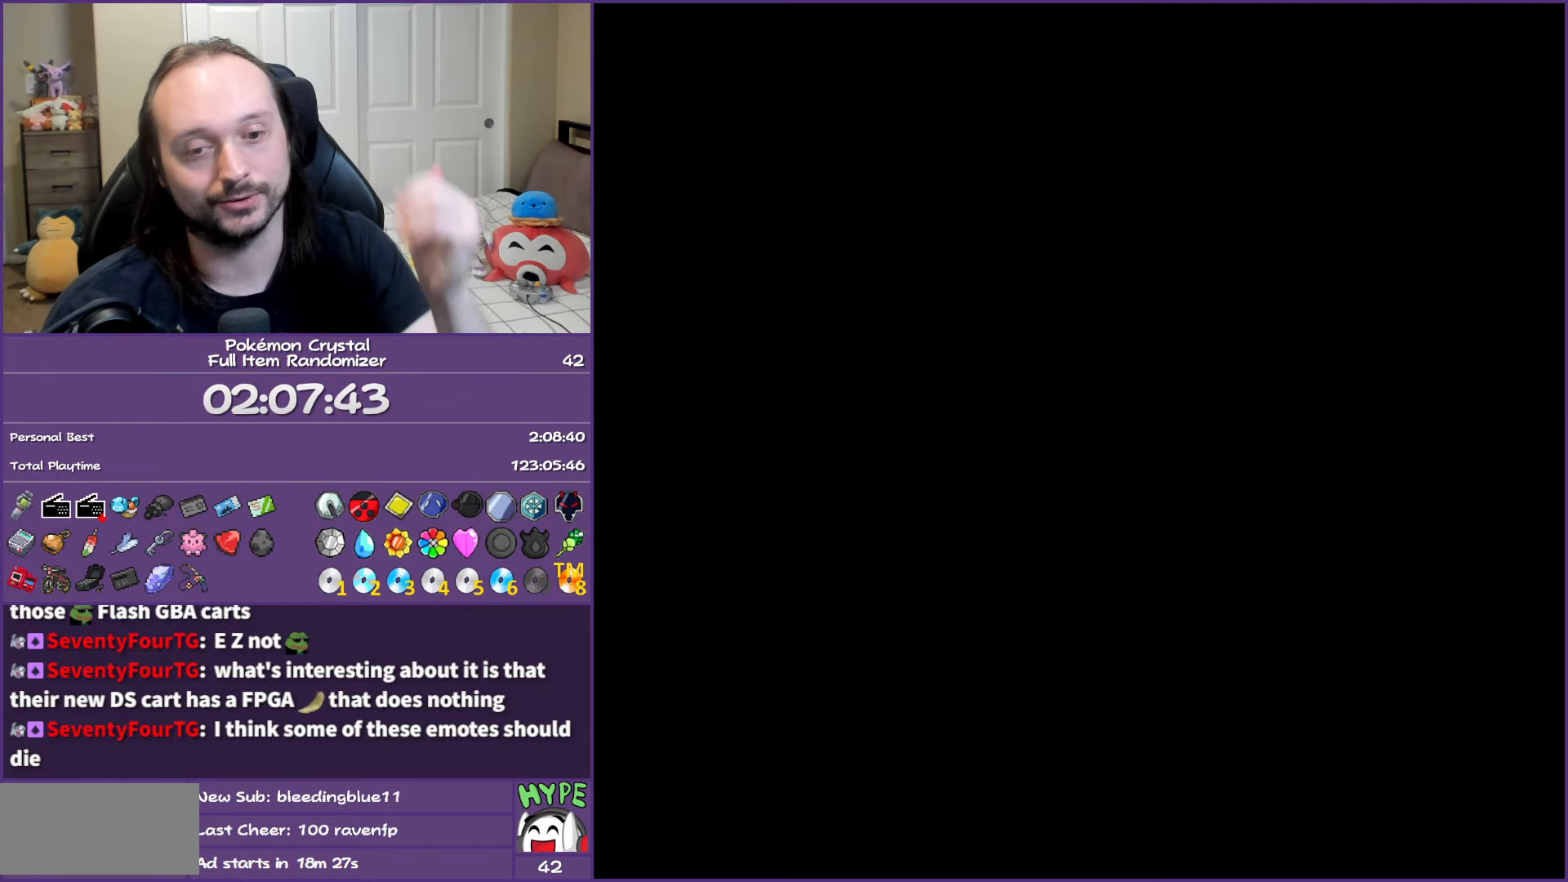
{"buttons": ["A"], "events": []}
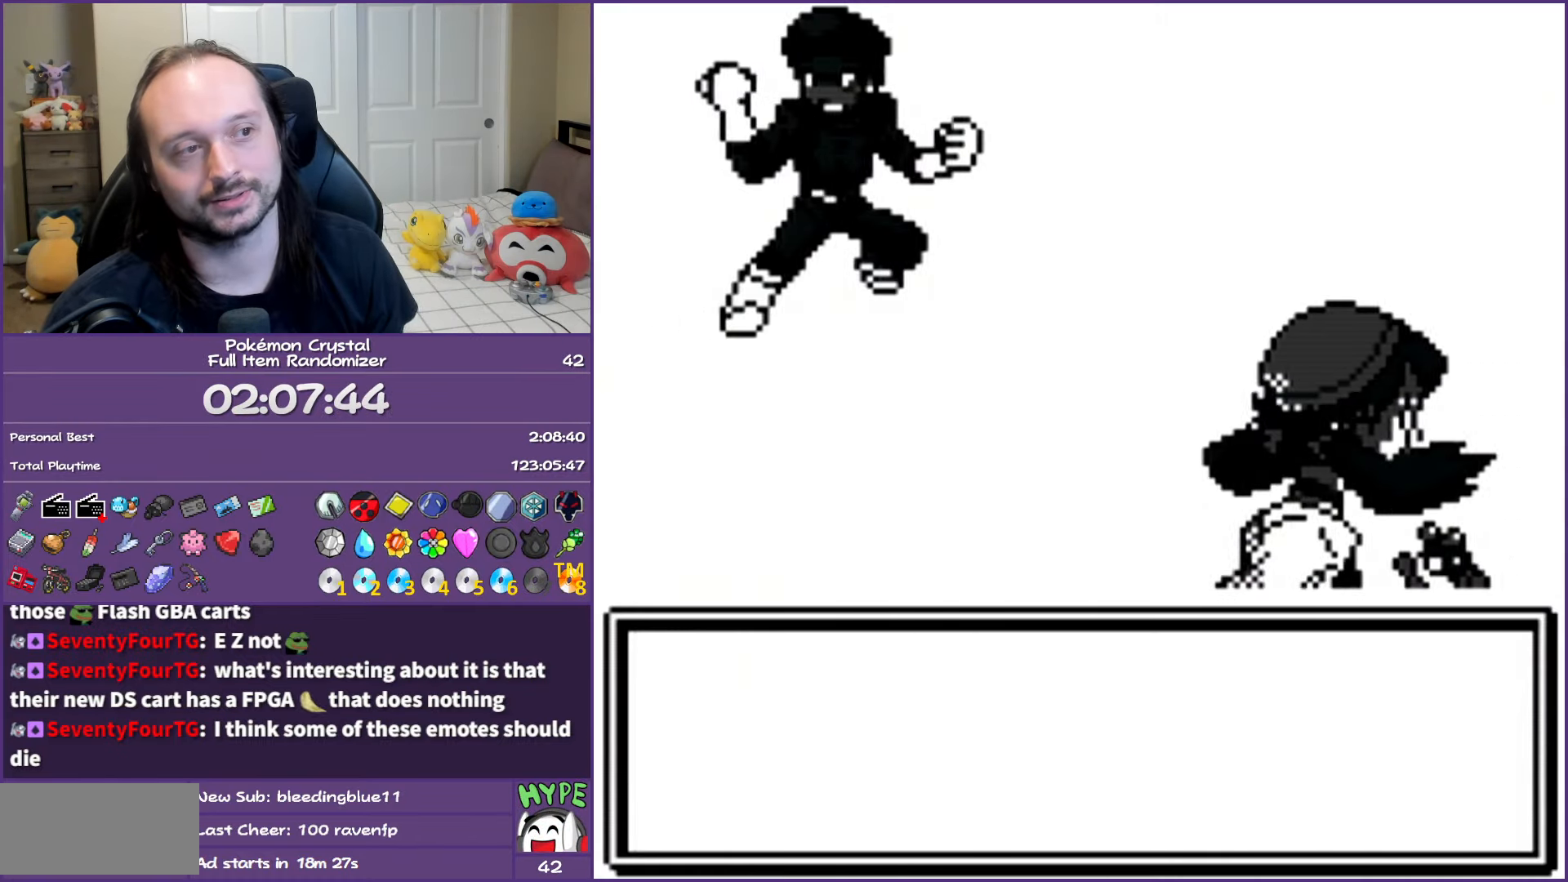
{"buttons": ["A"], "events": []}
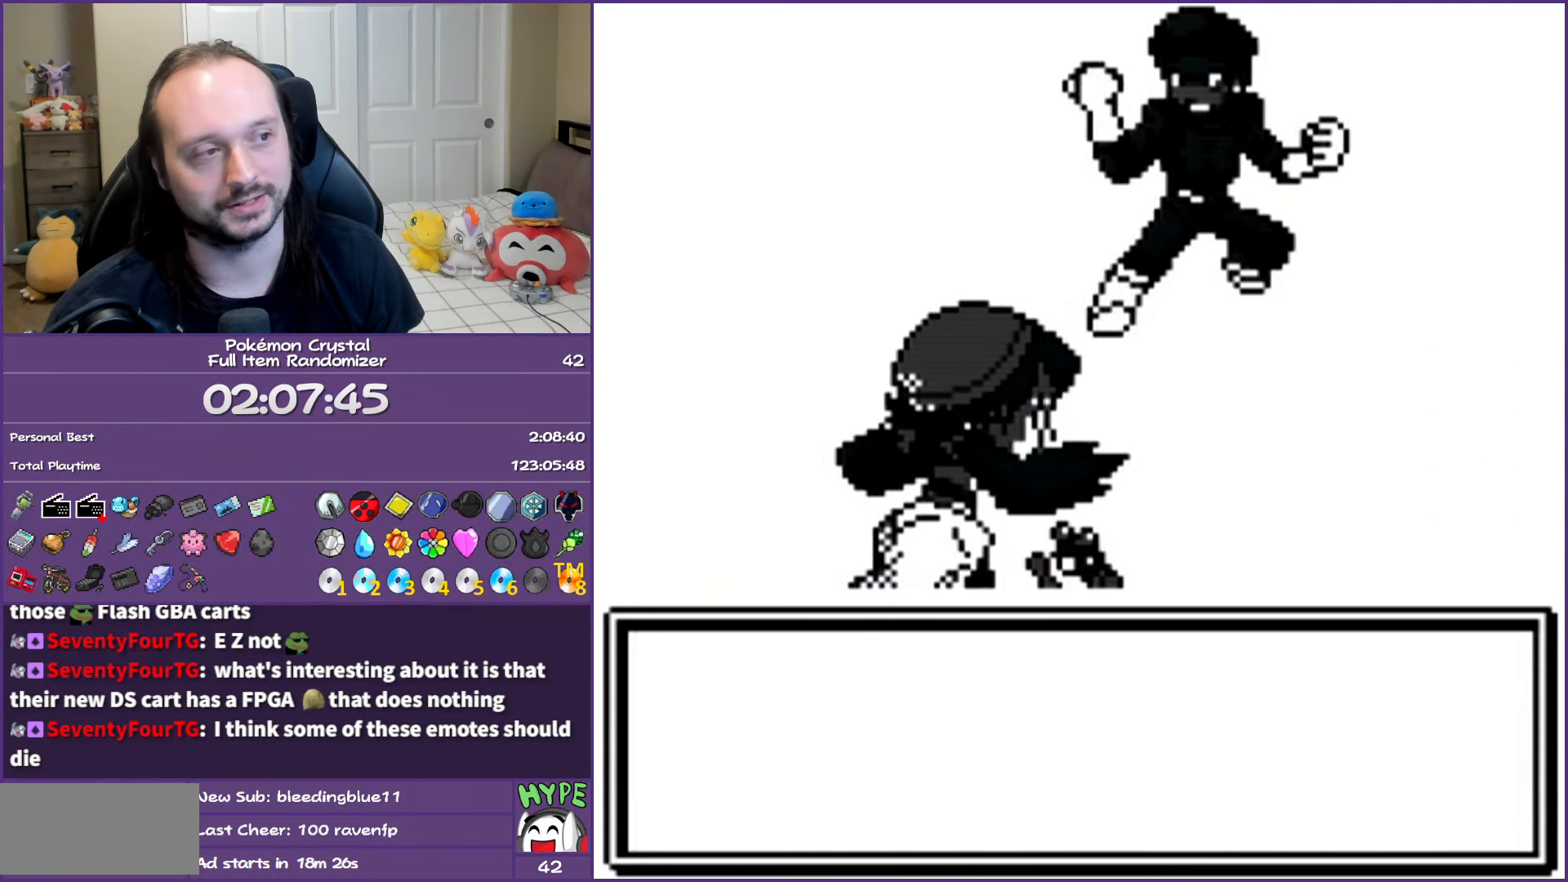
{"buttons": ["A"], "events": []}
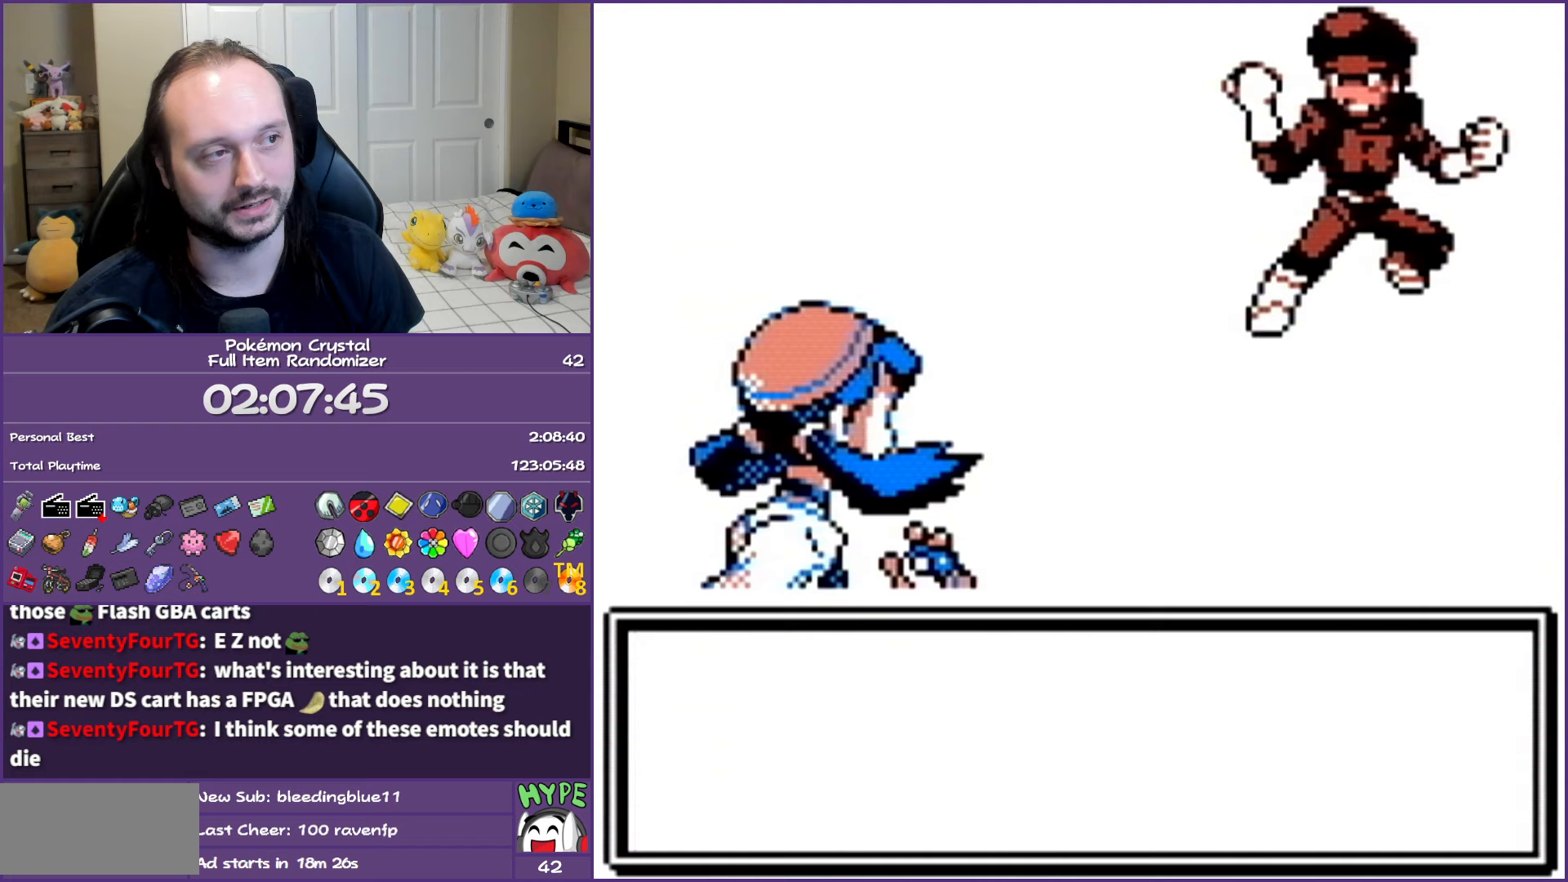
{"buttons": ["A"], "events": []}
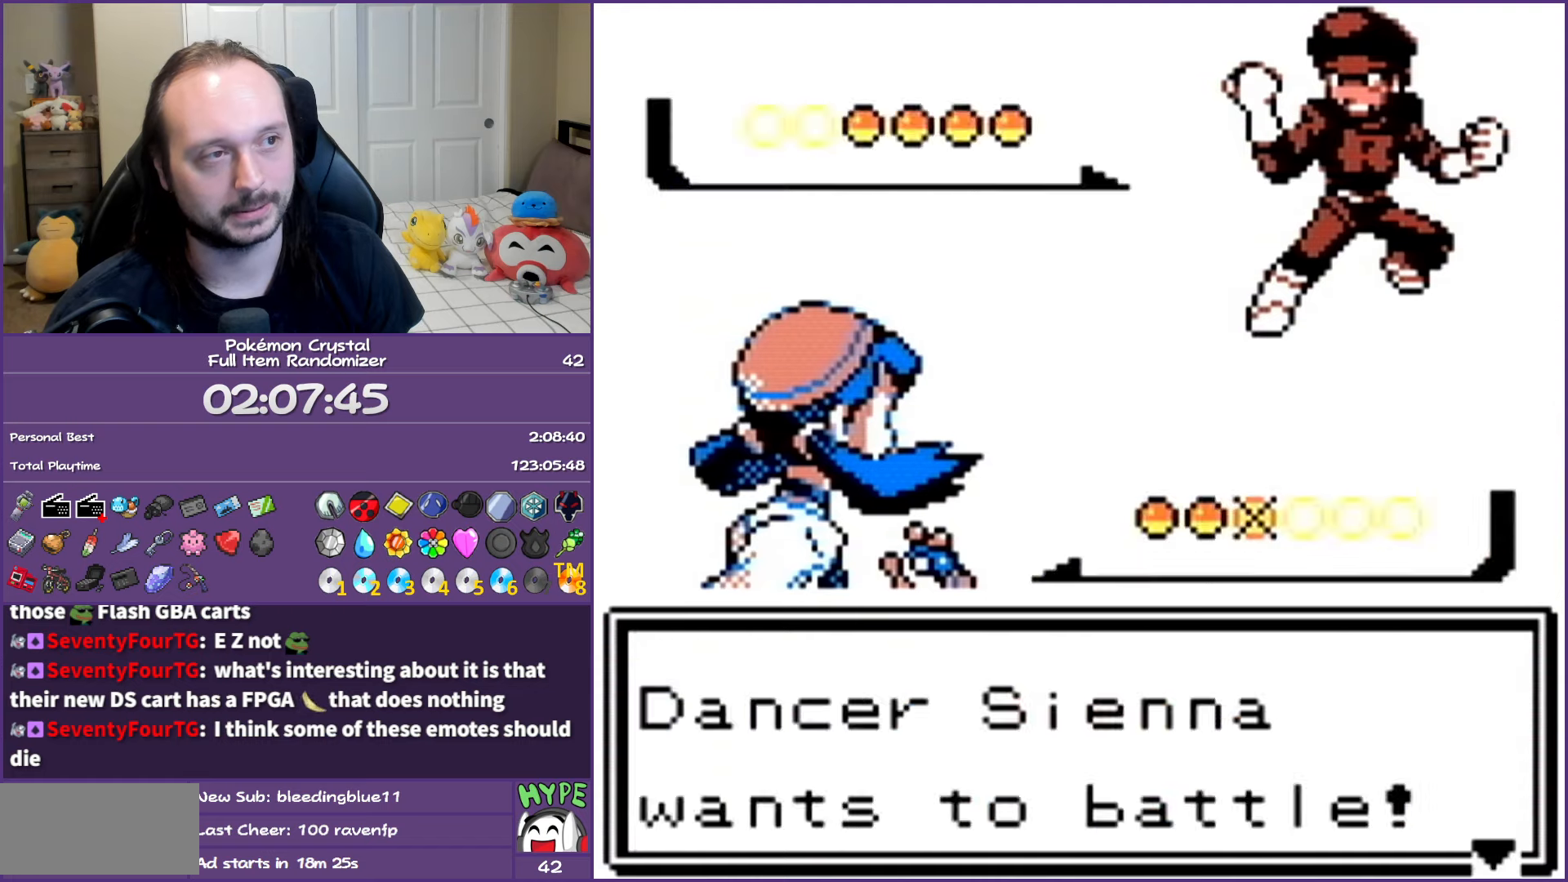
{"buttons": ["A"], "events": []}
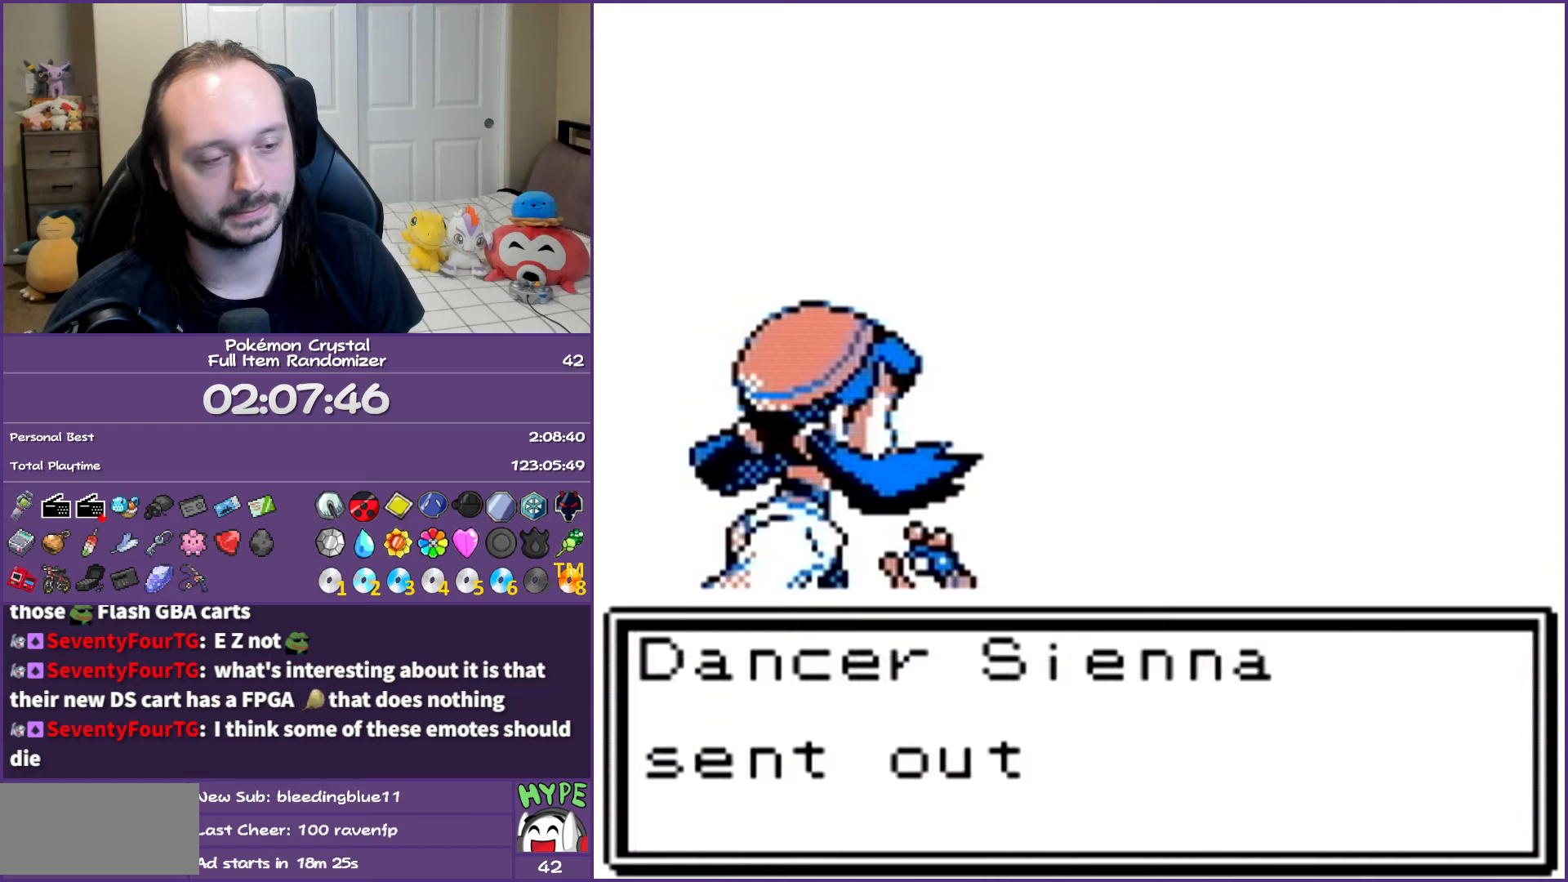
{"buttons": ["A"], "events": []}
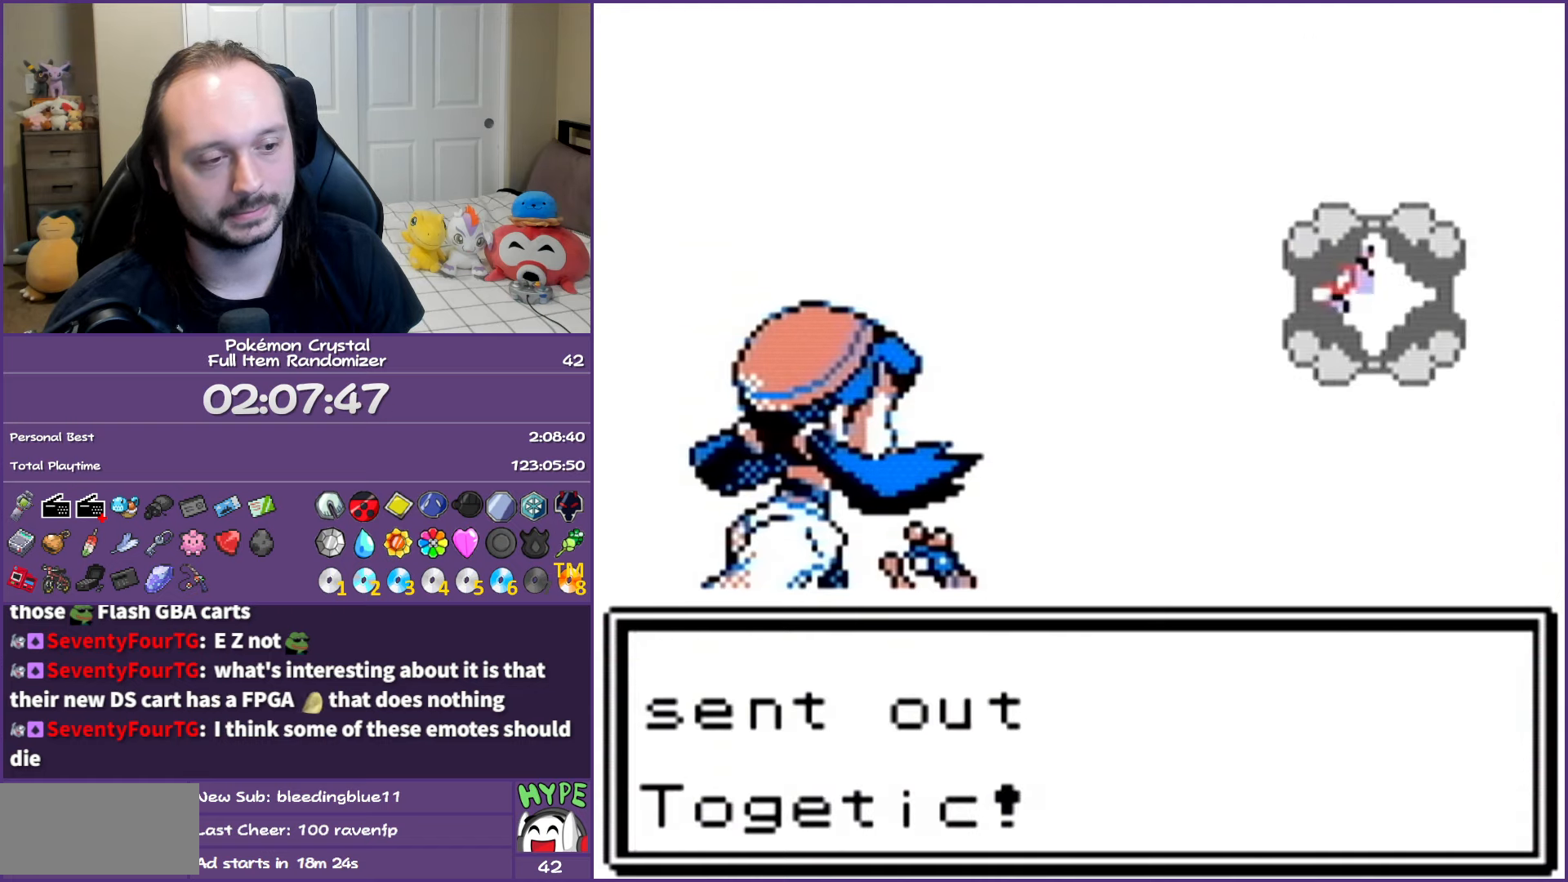
{"buttons": ["A"], "events": []}
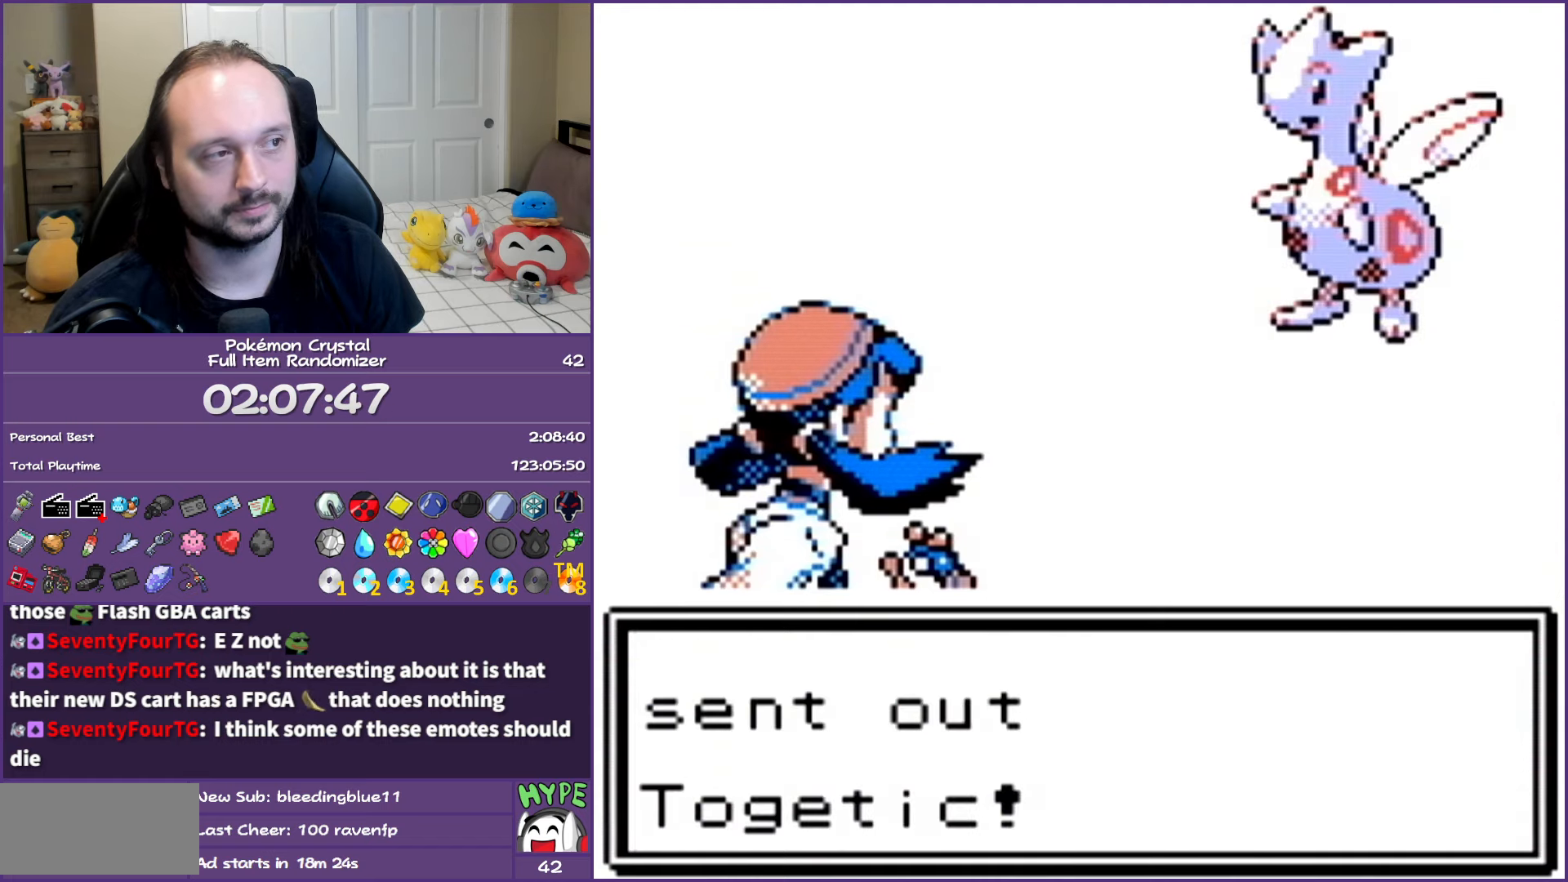
{"buttons": ["A"], "events": []}
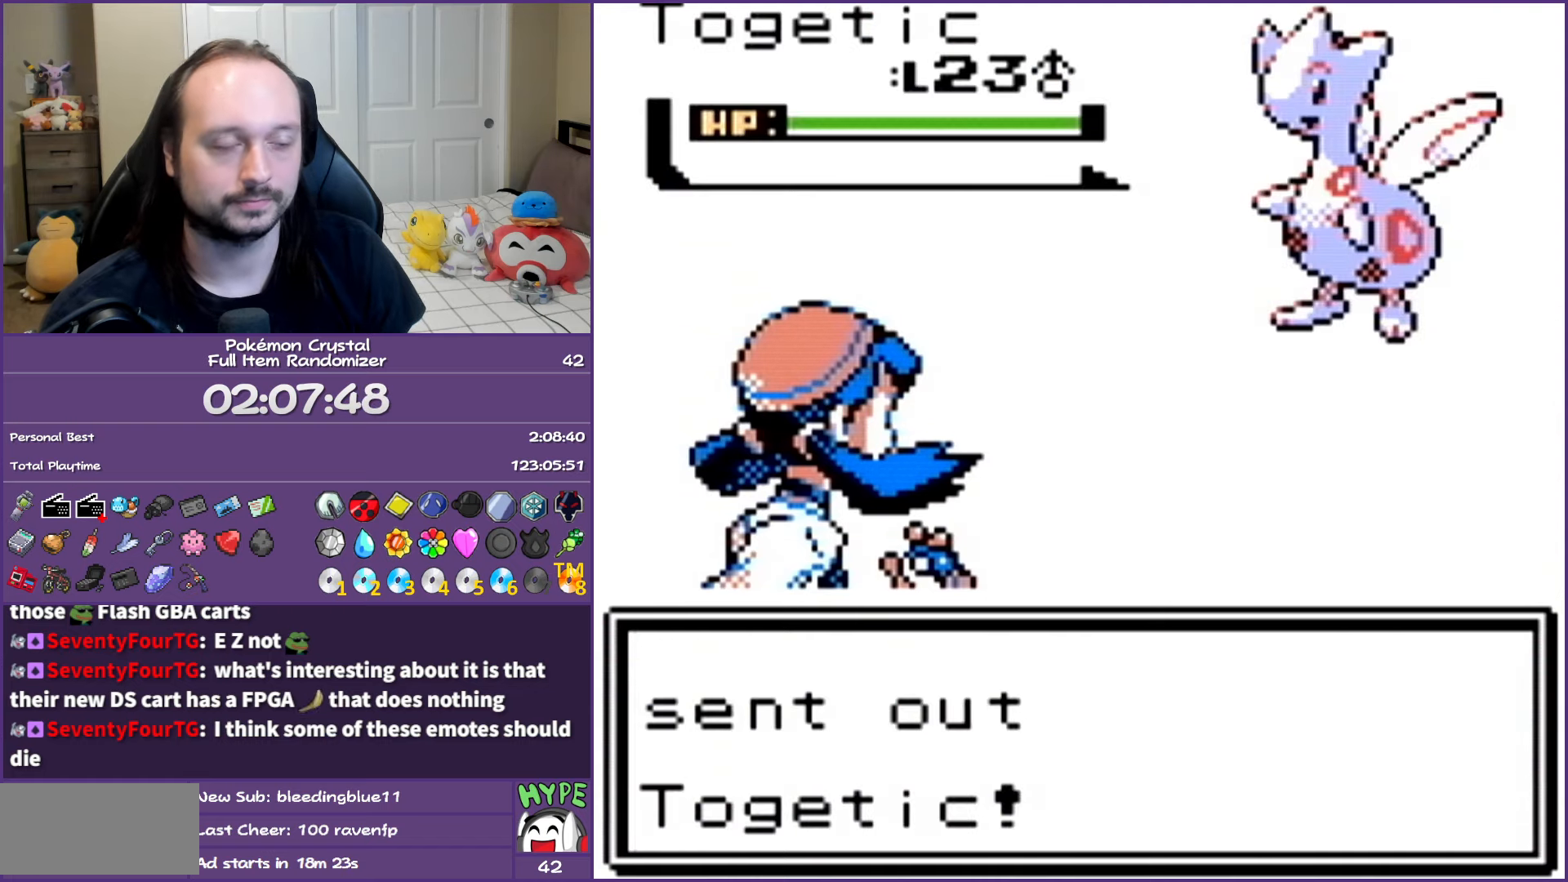
{"buttons": ["A"], "events": []}
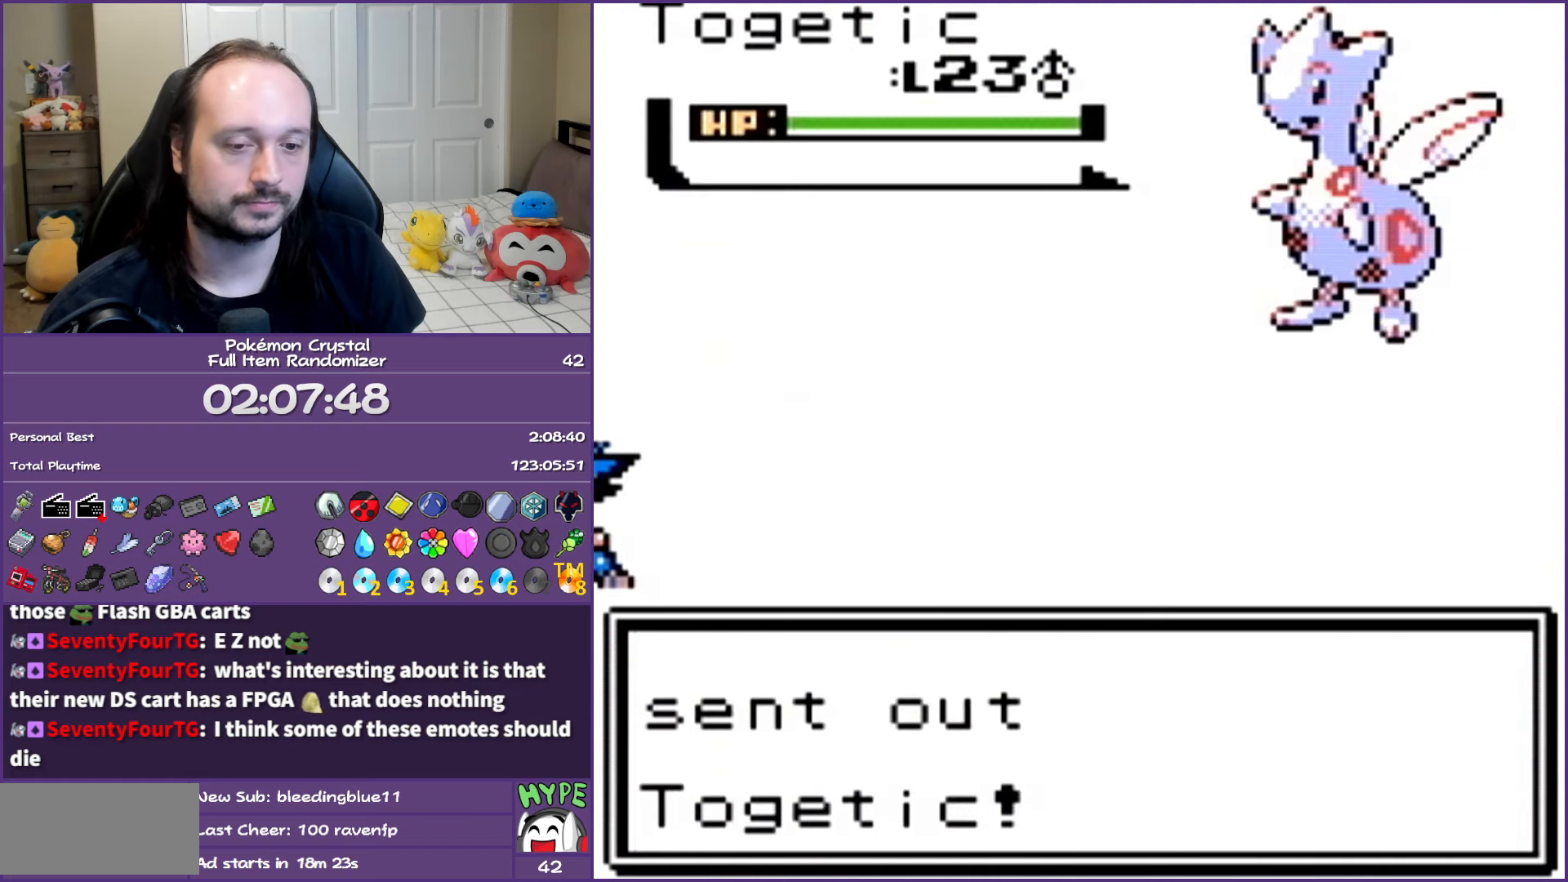
{"buttons": ["A"], "events": []}
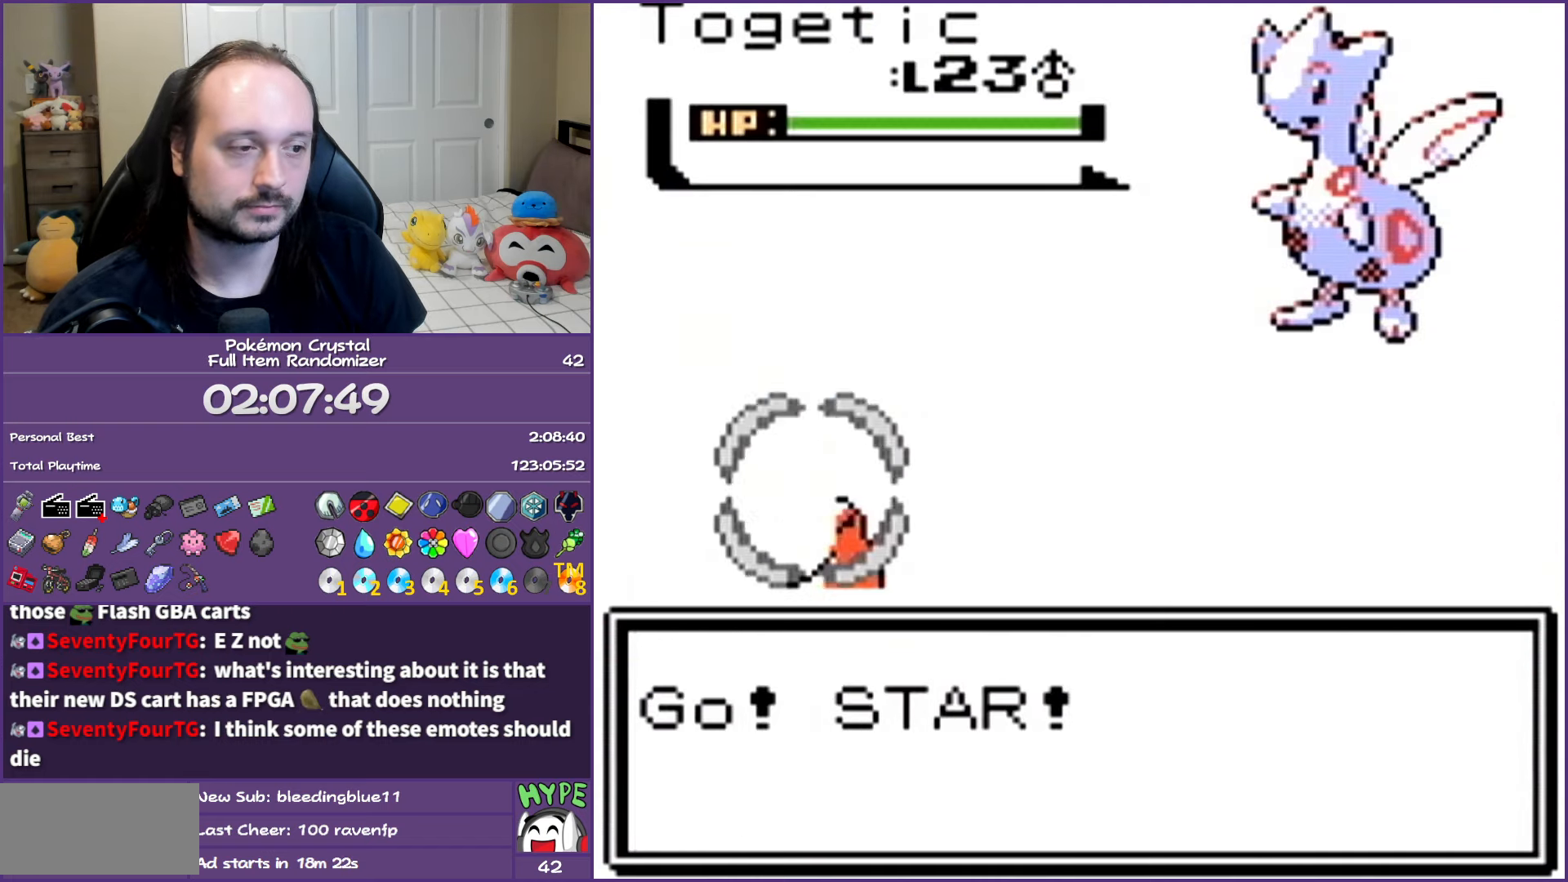
{"buttons": ["A"], "events": []}
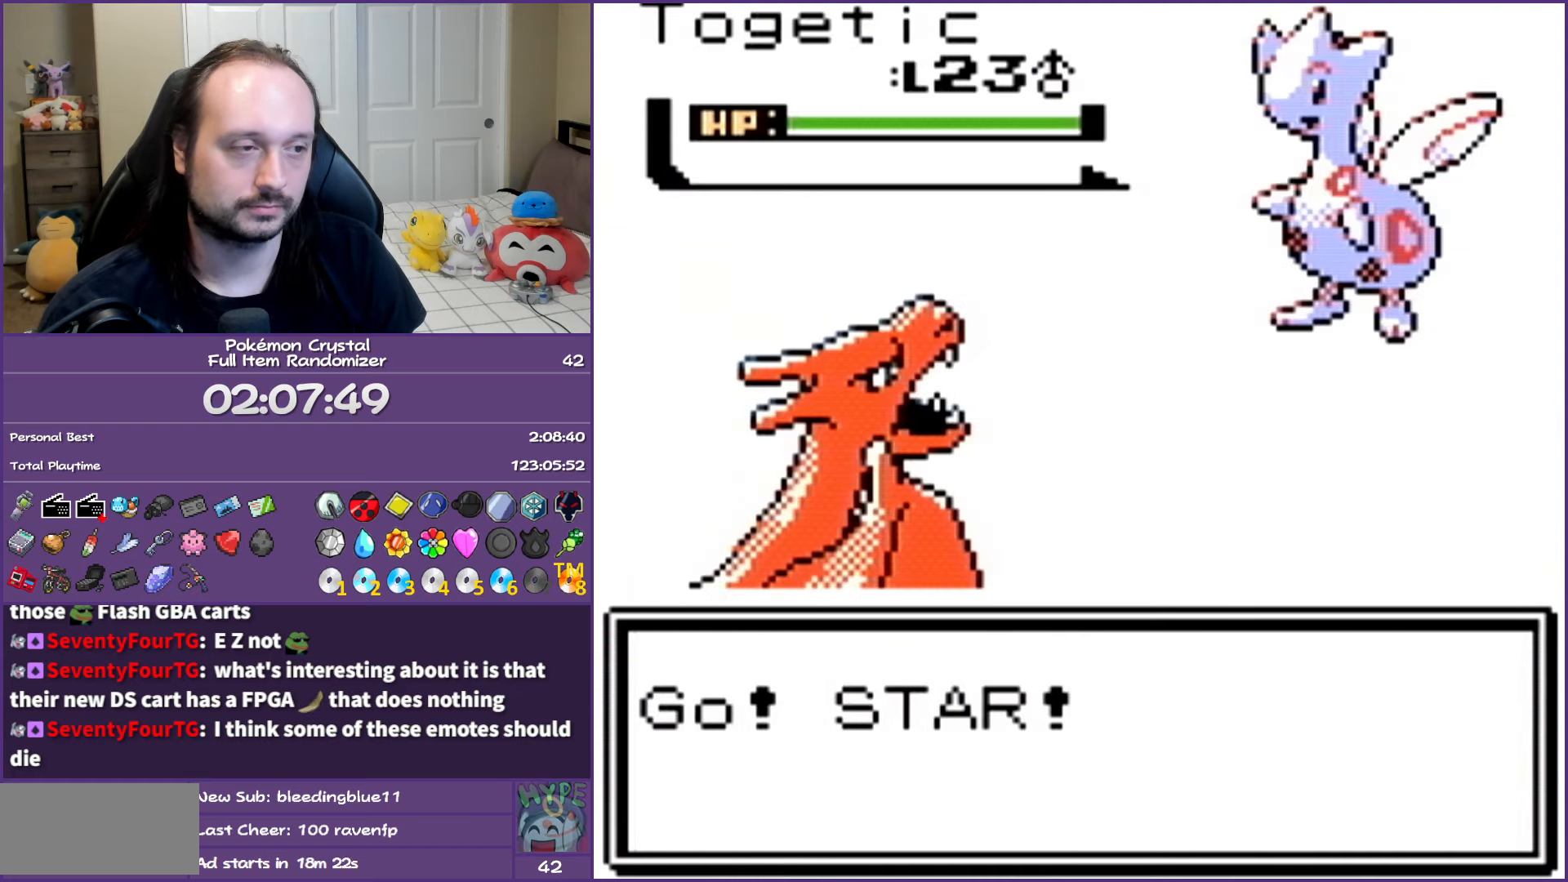
{"buttons": [], "events": [[283, "A", "up"], [400, "A", "down"], [483, "A", "up"]]}
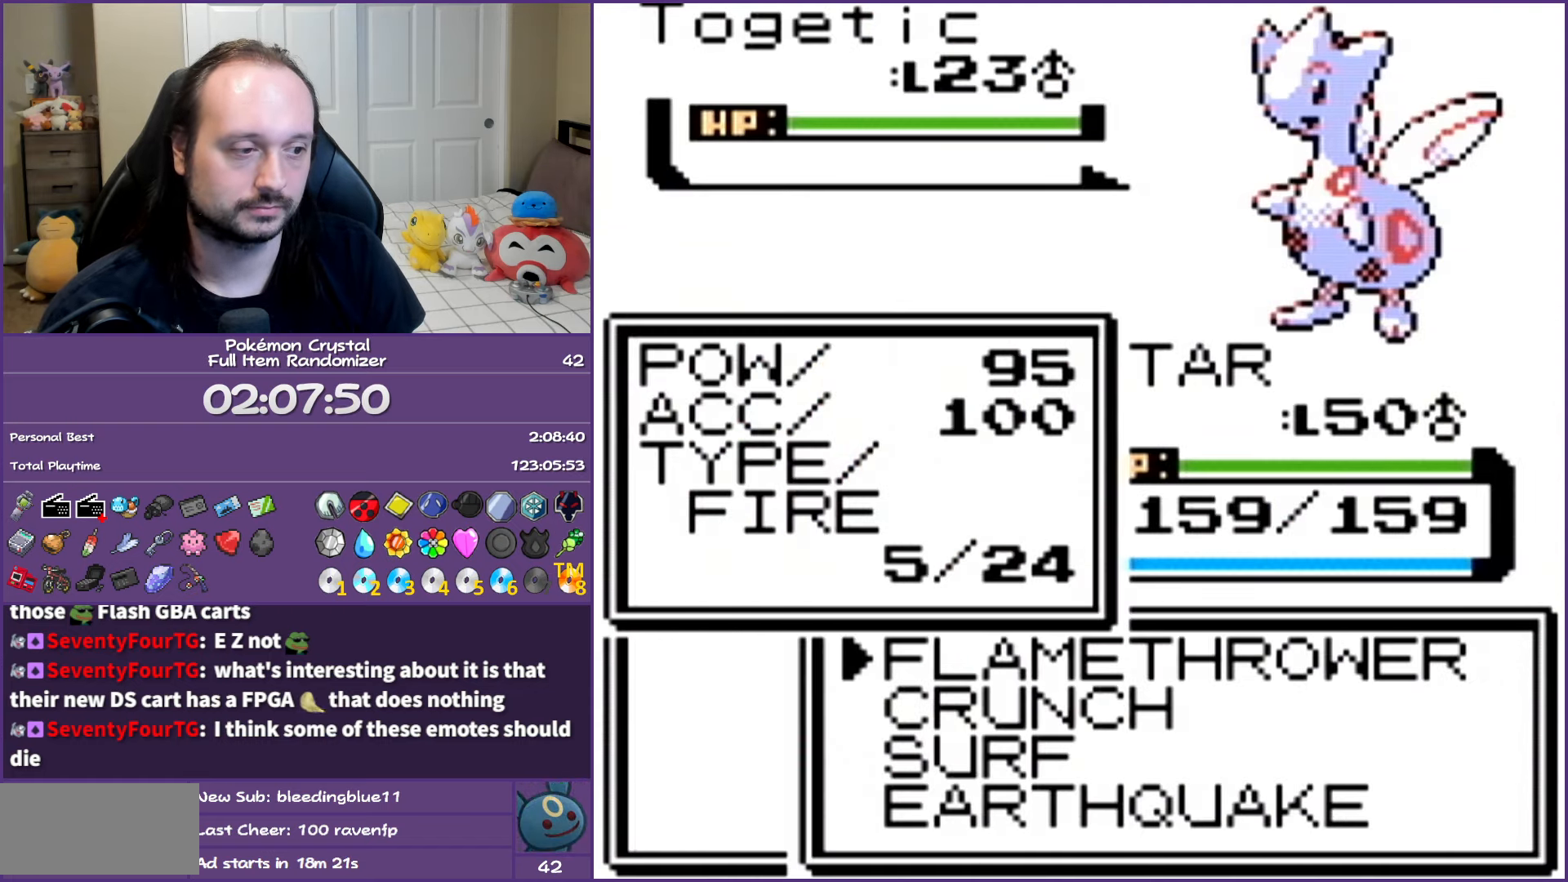
{"buttons": ["A"], "events": [[83, "A", "down"], [200, "A", "up"], [283, "A", "down"]]}
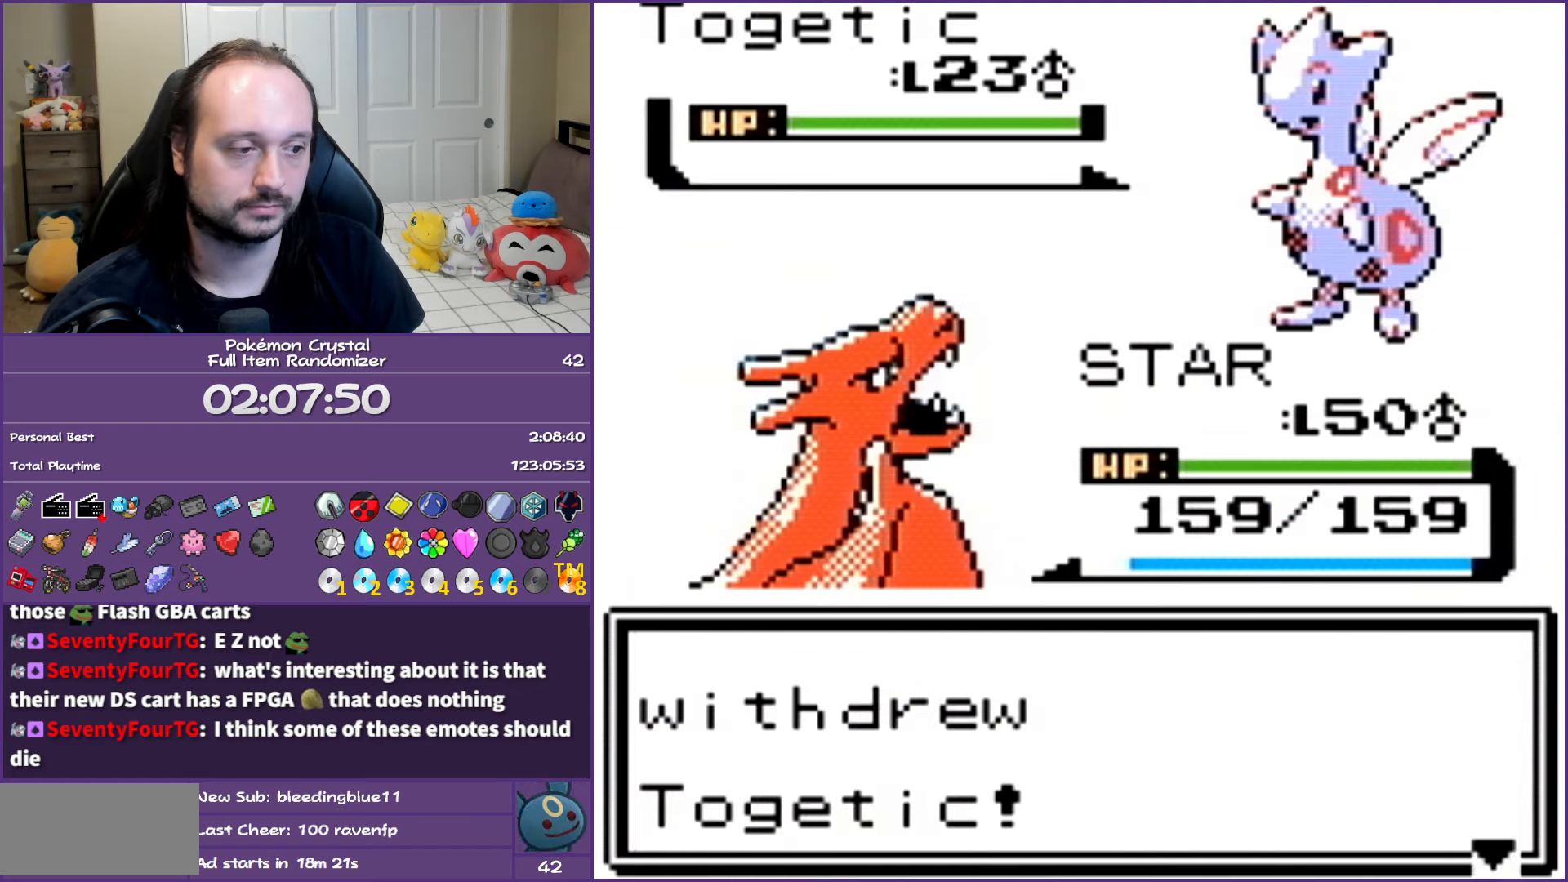
{"buttons": ["A"], "events": []}